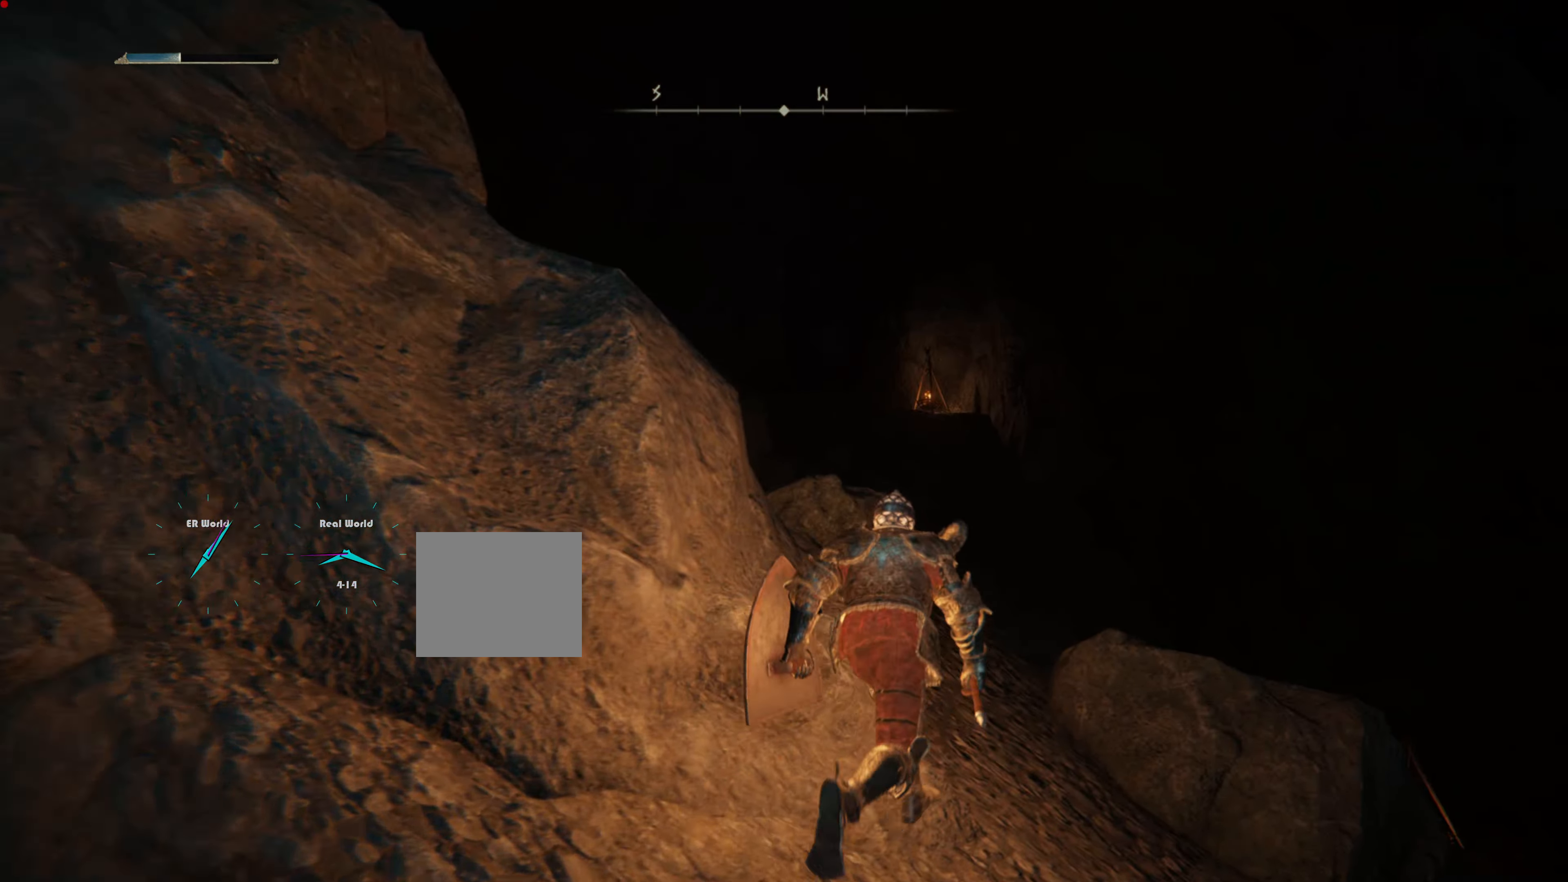
Gameplay with a controller (PlayStation layout); each line is a JSON object with the inputs held at the frame after it. "events" lists button and stick changes between this image and that frame as [ms after this image, input, new state], when the widget could be followed in between. Not read: L2.
{"buttons": ["CIRCLE"], "left_stick": "up", "right_stick": "center", "events": [[100, "CIRCLE", "down"], [233, "left_stick", "up"]]}
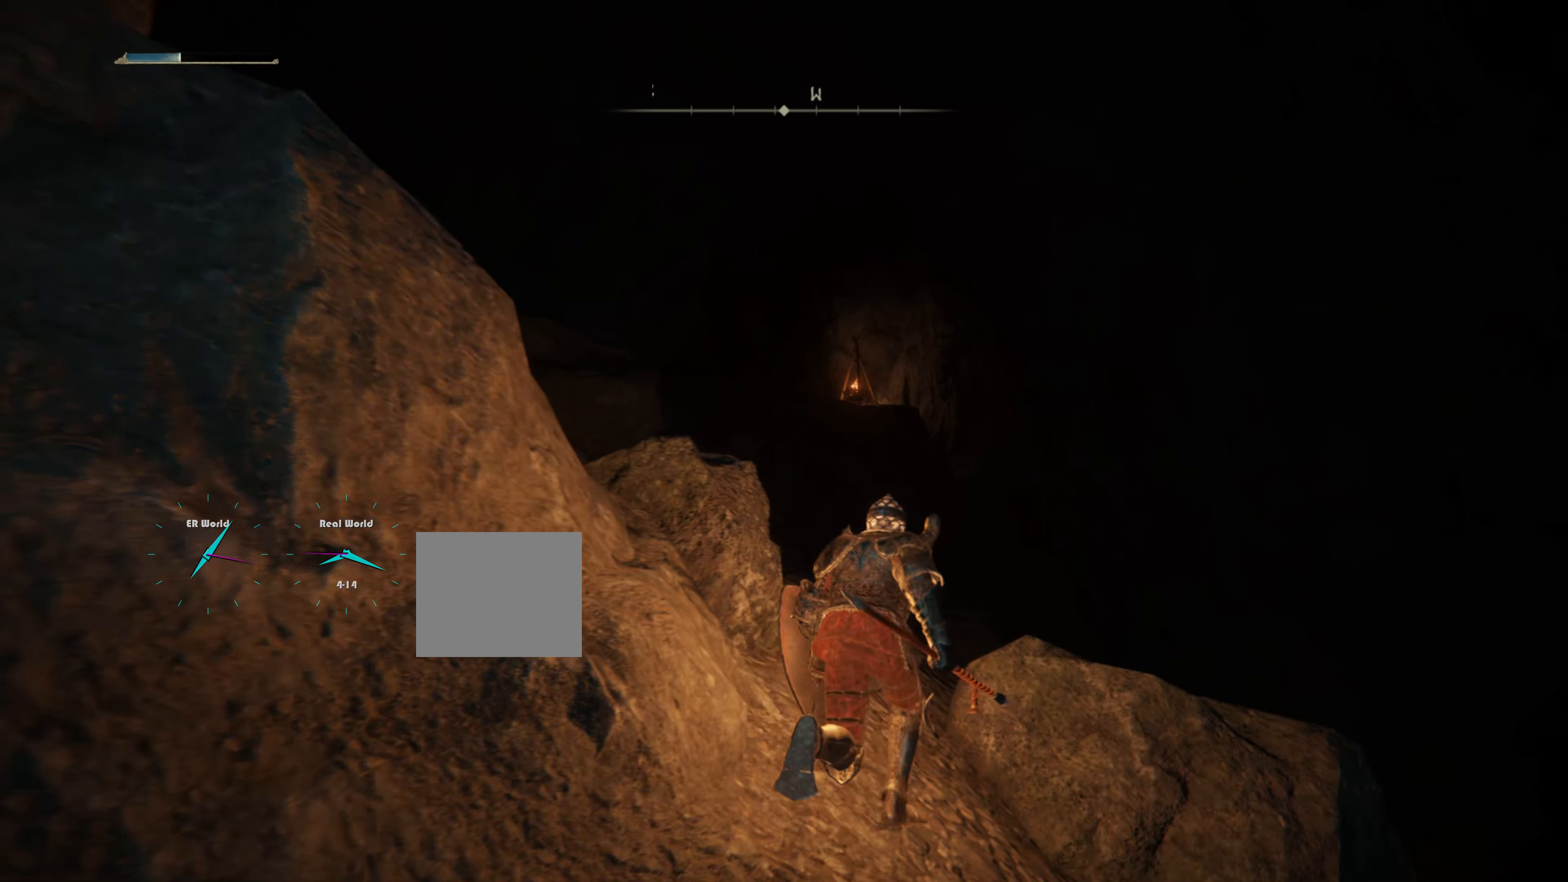
{"buttons": ["CIRCLE"], "left_stick": "up", "right_stick": "center", "events": []}
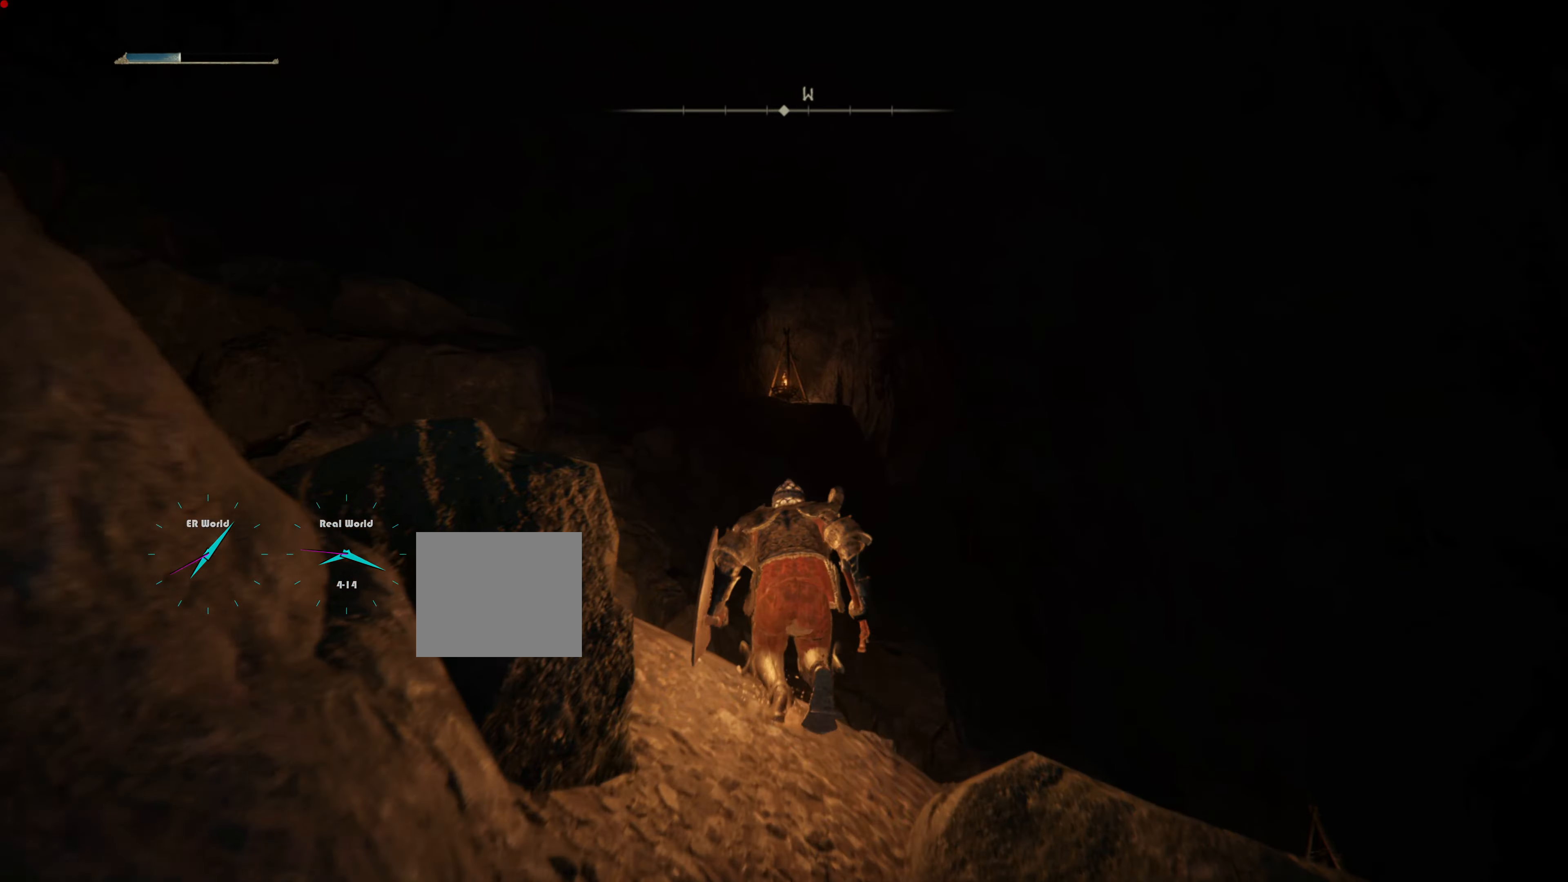
{"buttons": [], "left_stick": "up", "right_stick": "down-left", "events": [[117, "CIRCLE", "up"], [367, "right_stick", "down-left"]]}
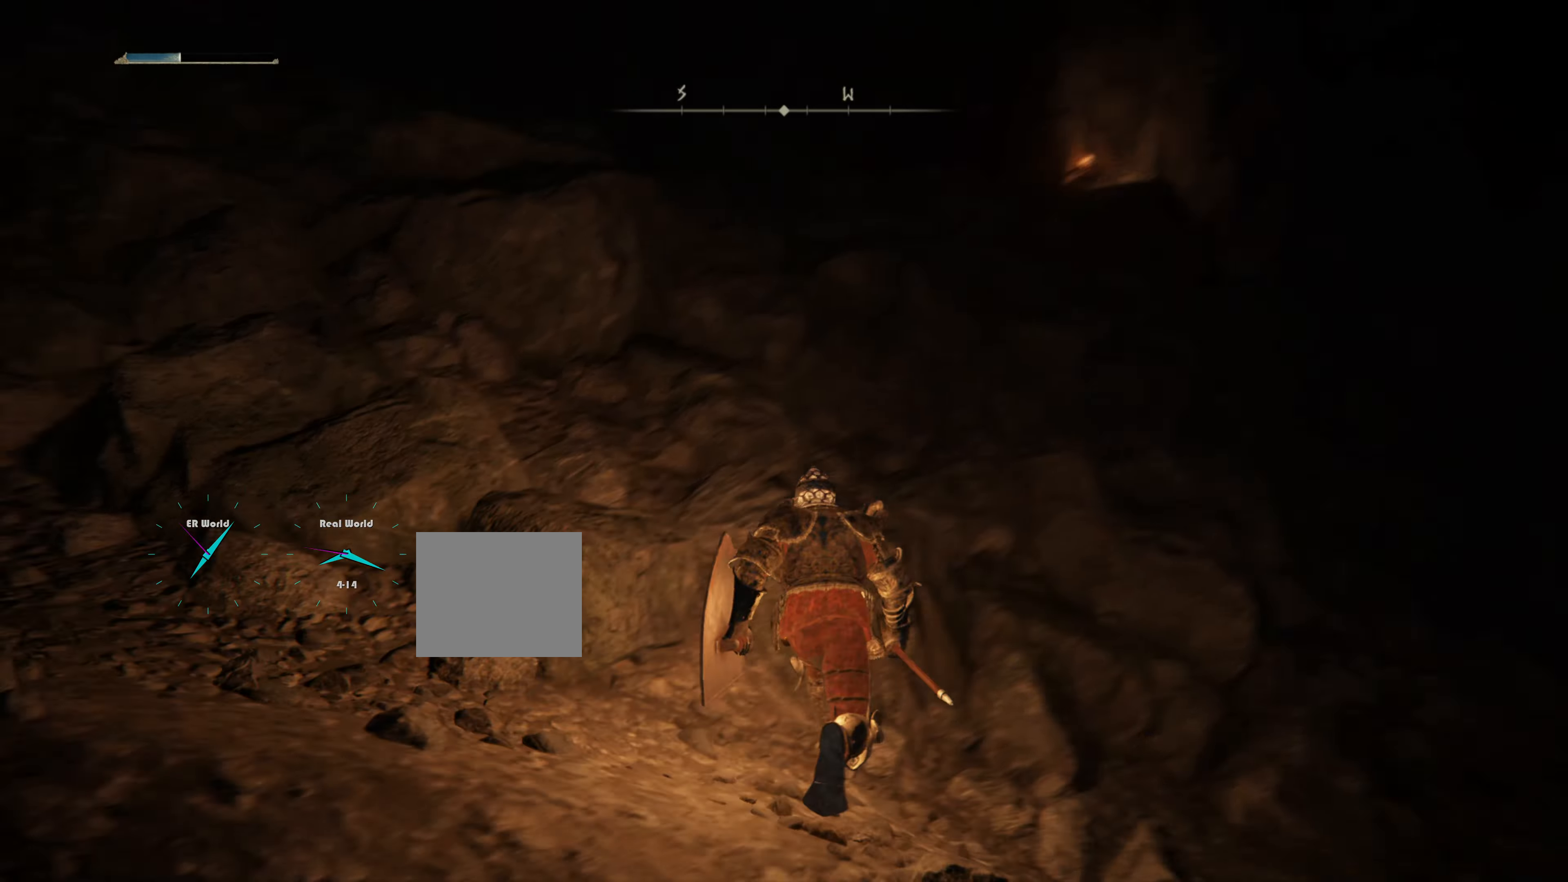
{"buttons": [], "left_stick": "up", "right_stick": "up", "events": [[66, "right_stick", "center"], [450, "right_stick", "up"]]}
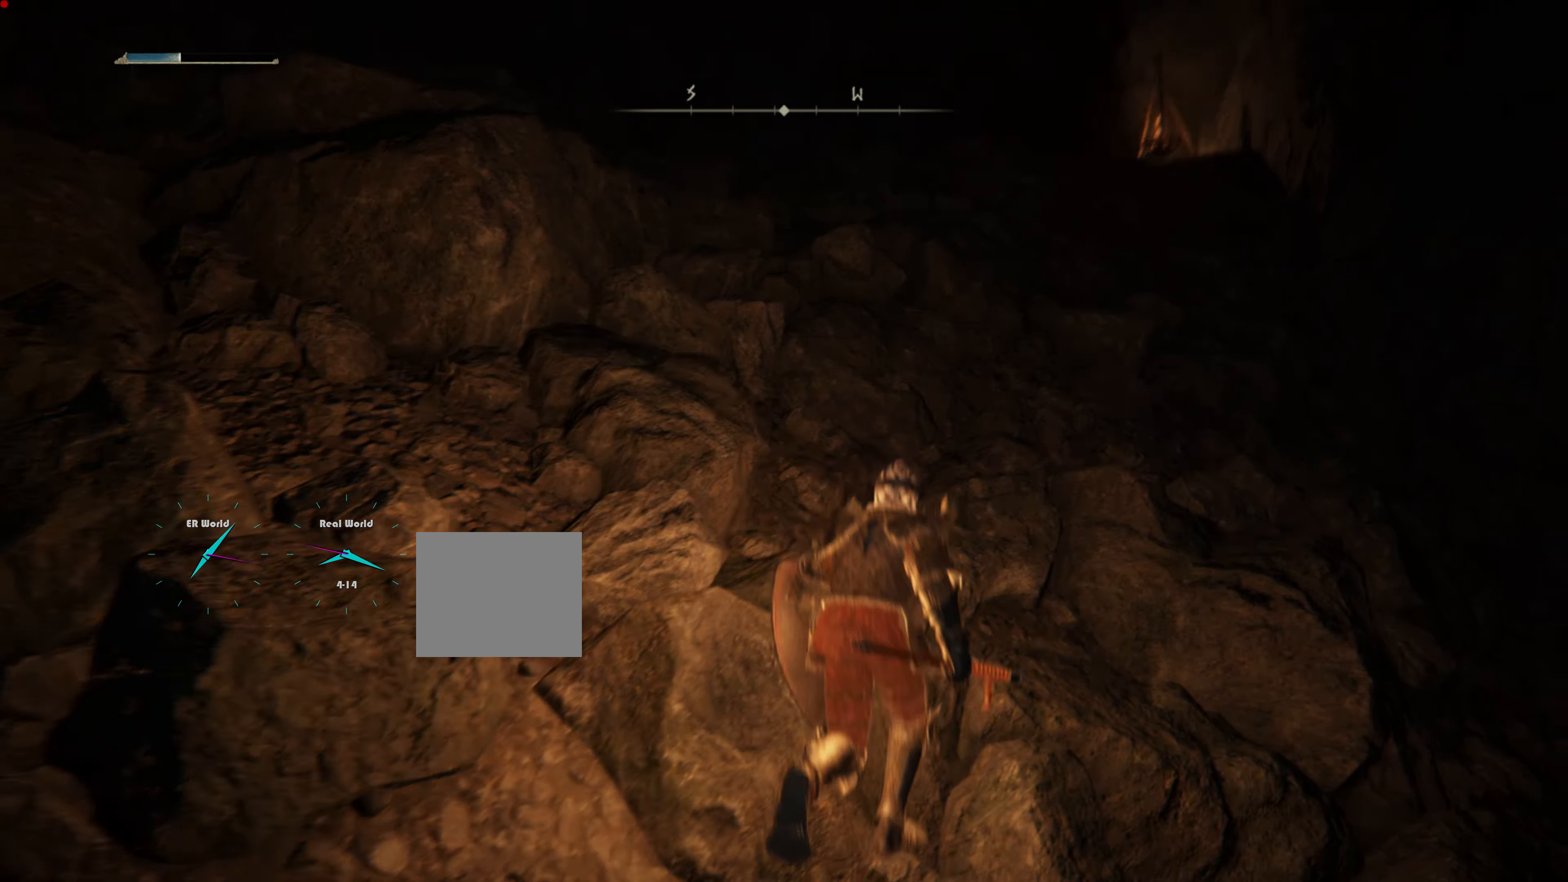
{"buttons": [], "left_stick": "up", "right_stick": "center", "events": [[134, "right_stick", "left"], [267, "right_stick", "center"]]}
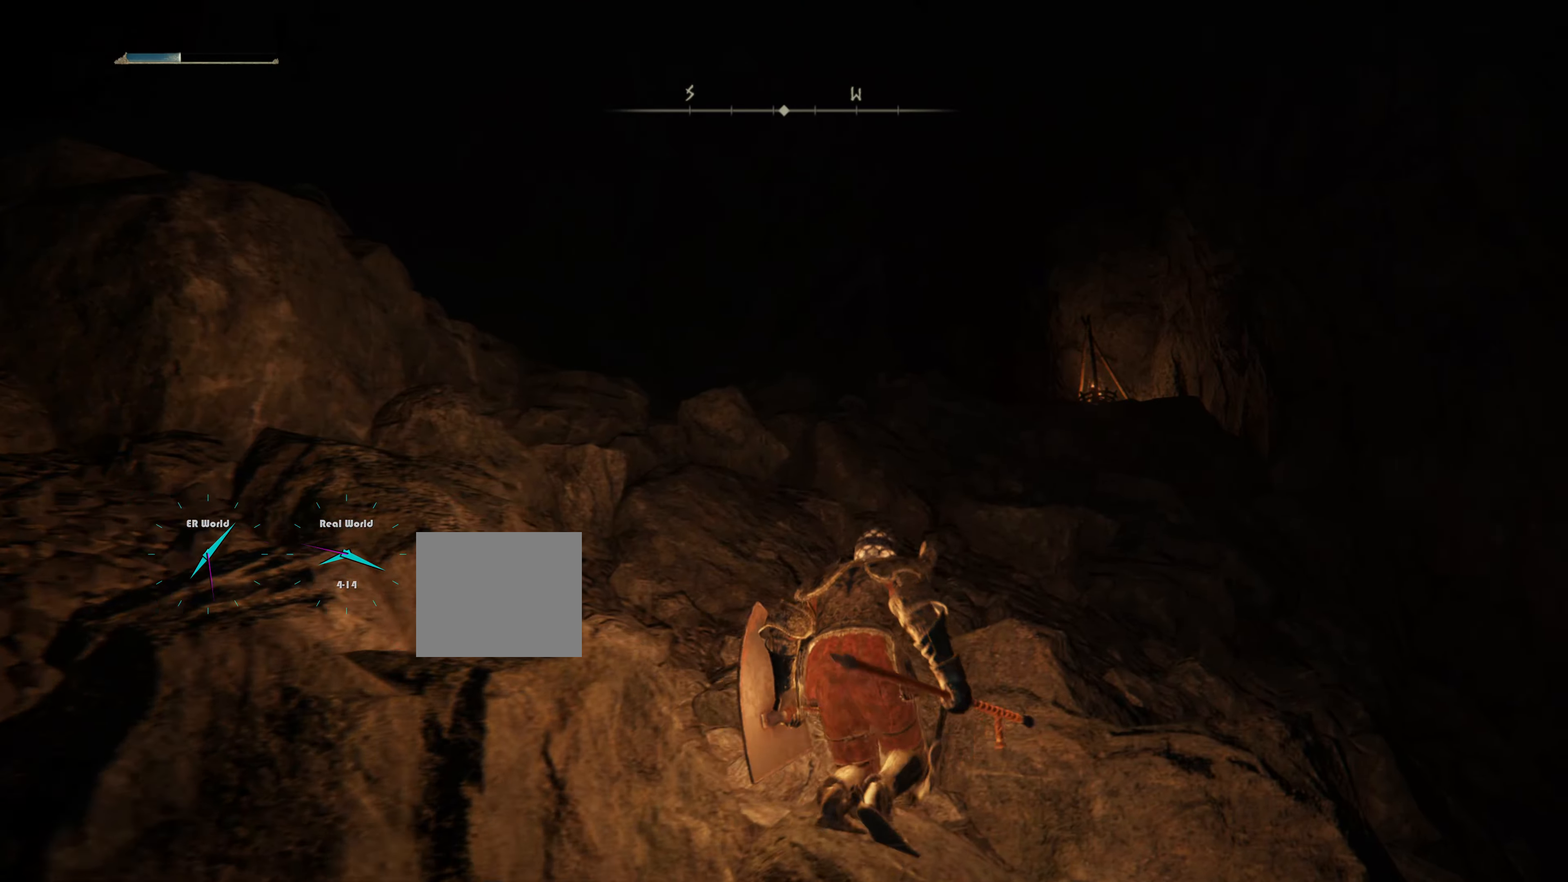
{"buttons": [], "left_stick": "up", "right_stick": "center", "events": [[83, "right_stick", "up-right"], [116, "CROSS", "down"], [133, "right_stick", "center"], [233, "CROSS", "up"], [283, "CROSS", "down"], [433, "CROSS", "up"]]}
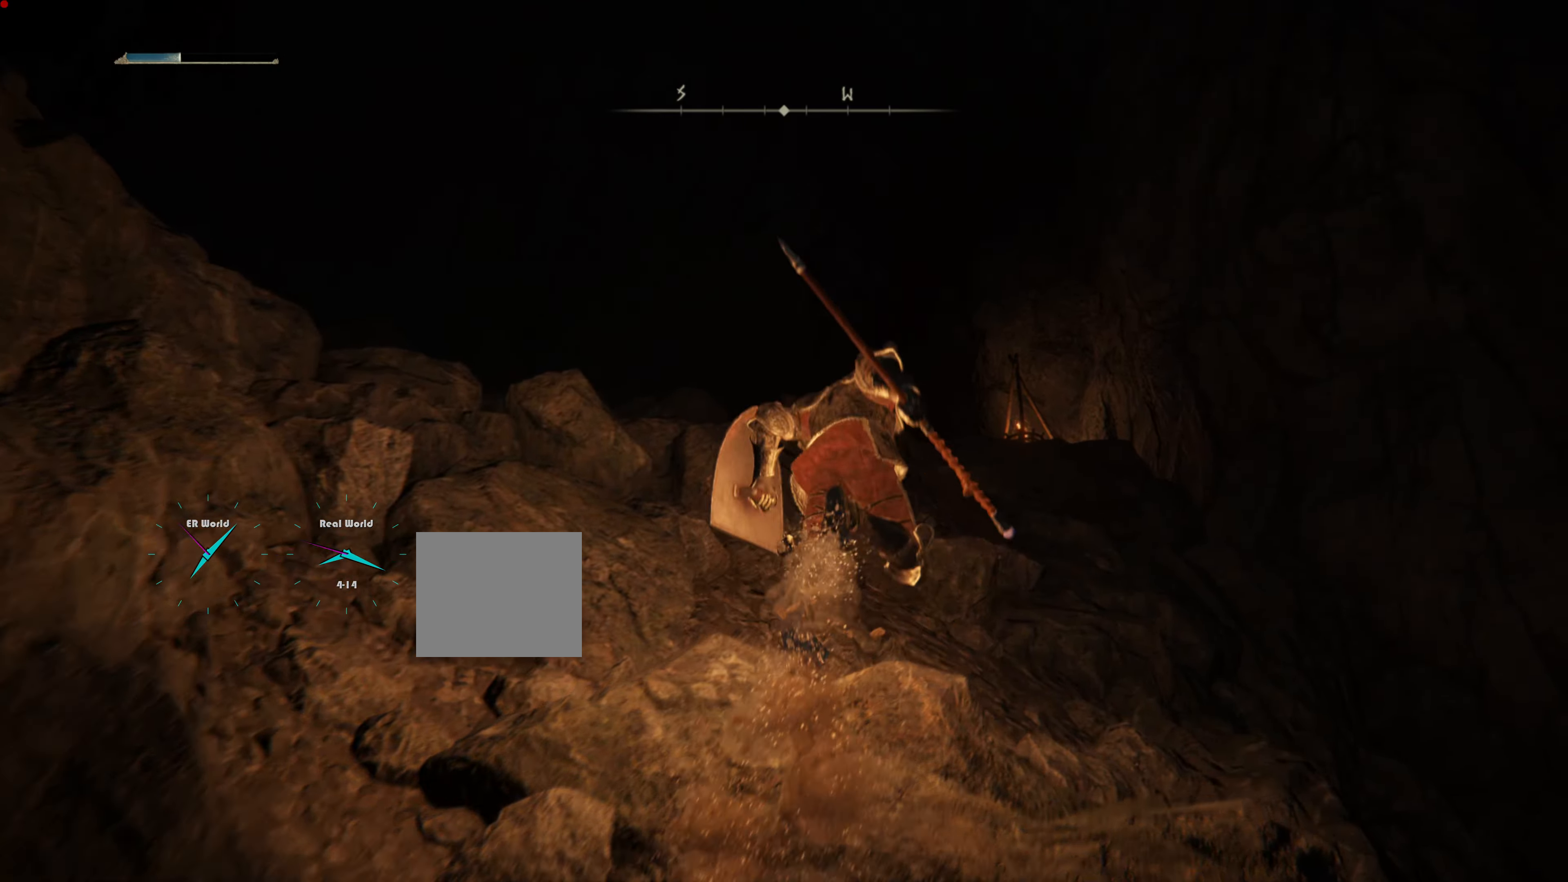
{"buttons": [], "left_stick": "up-right", "right_stick": "center"}
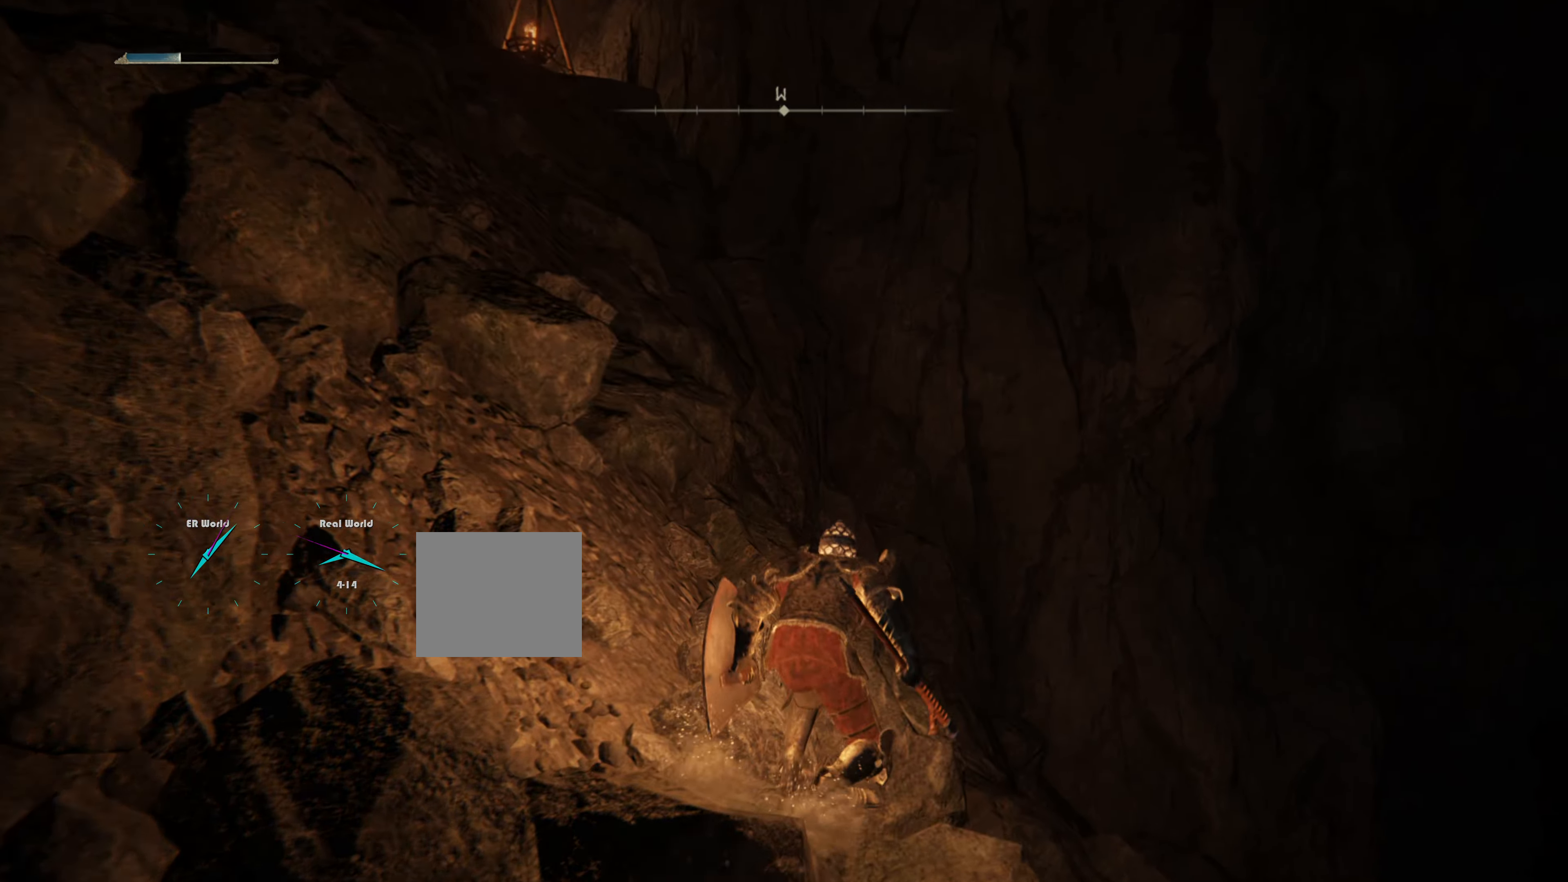
{"buttons": [], "left_stick": "up-left", "right_stick": "center", "events": [[33, "left_stick", "up"], [200, "right_stick", "right"], [333, "right_stick", "center"], [383, "left_stick", "up-left"]]}
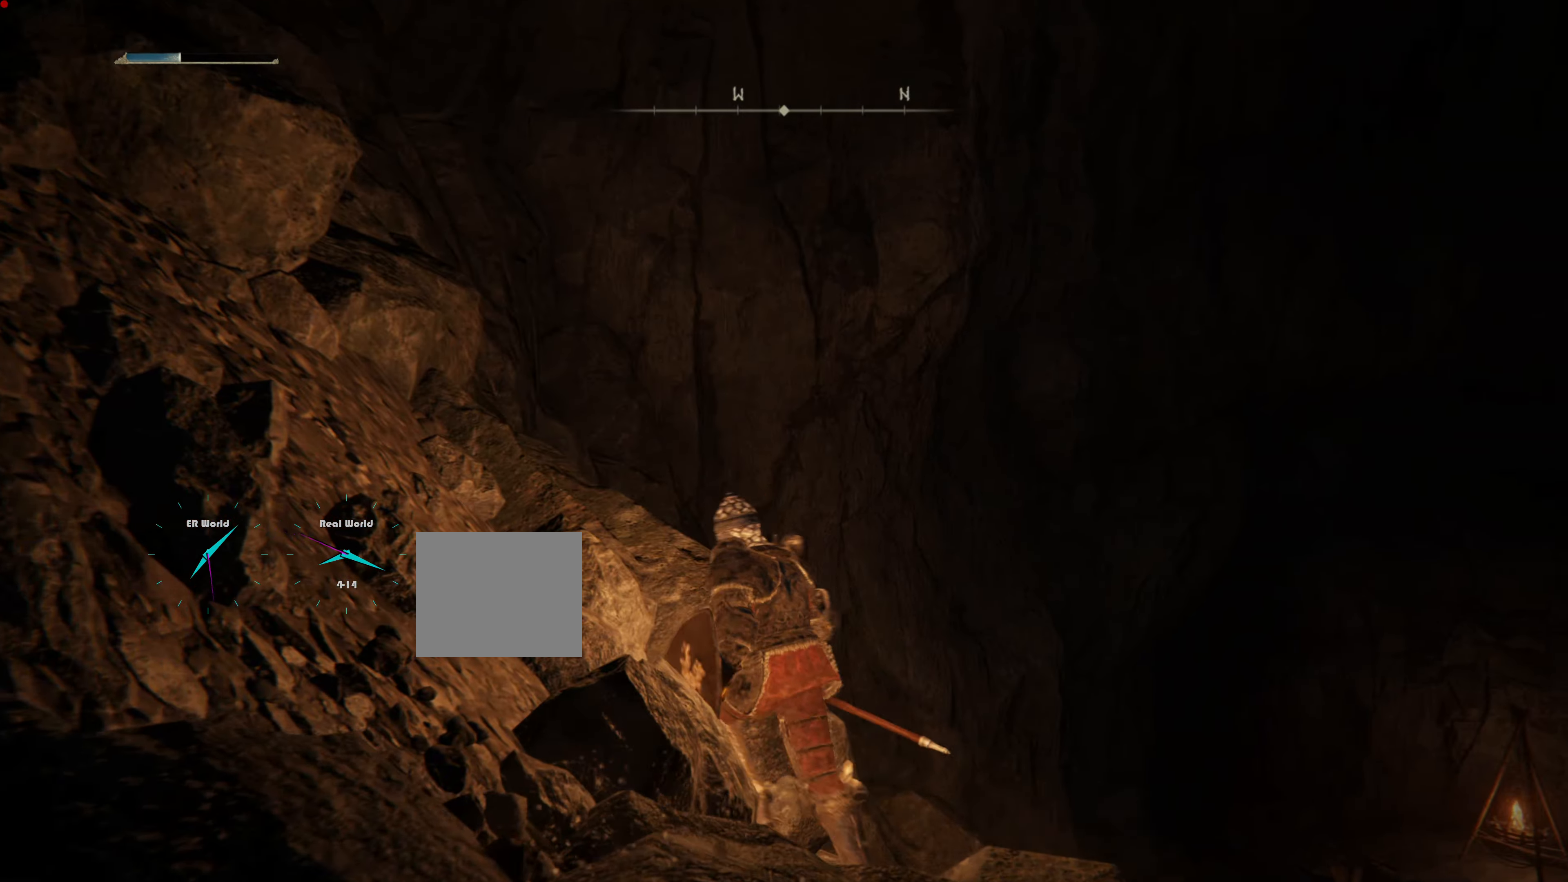
{"buttons": [], "left_stick": "center", "right_stick": "center", "events": [[34, "right_stick", "down-left"], [84, "left_stick", "center"], [300, "right_stick", "center"]]}
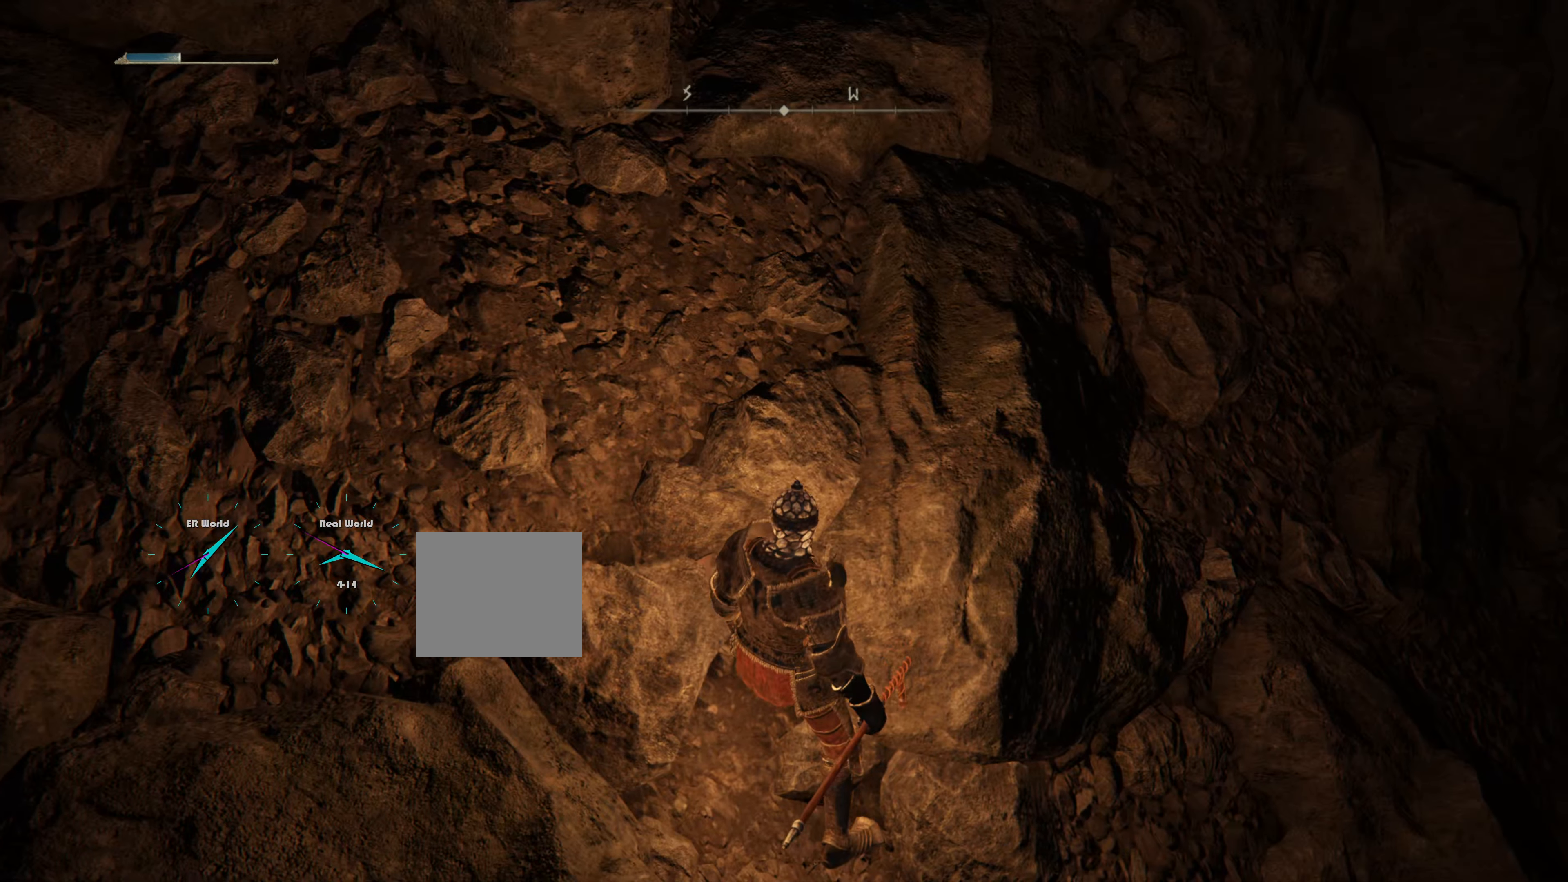
{"buttons": [], "left_stick": "center", "right_stick": "center", "events": [[83, "right_stick", "down-right"], [333, "right_stick", "center"]]}
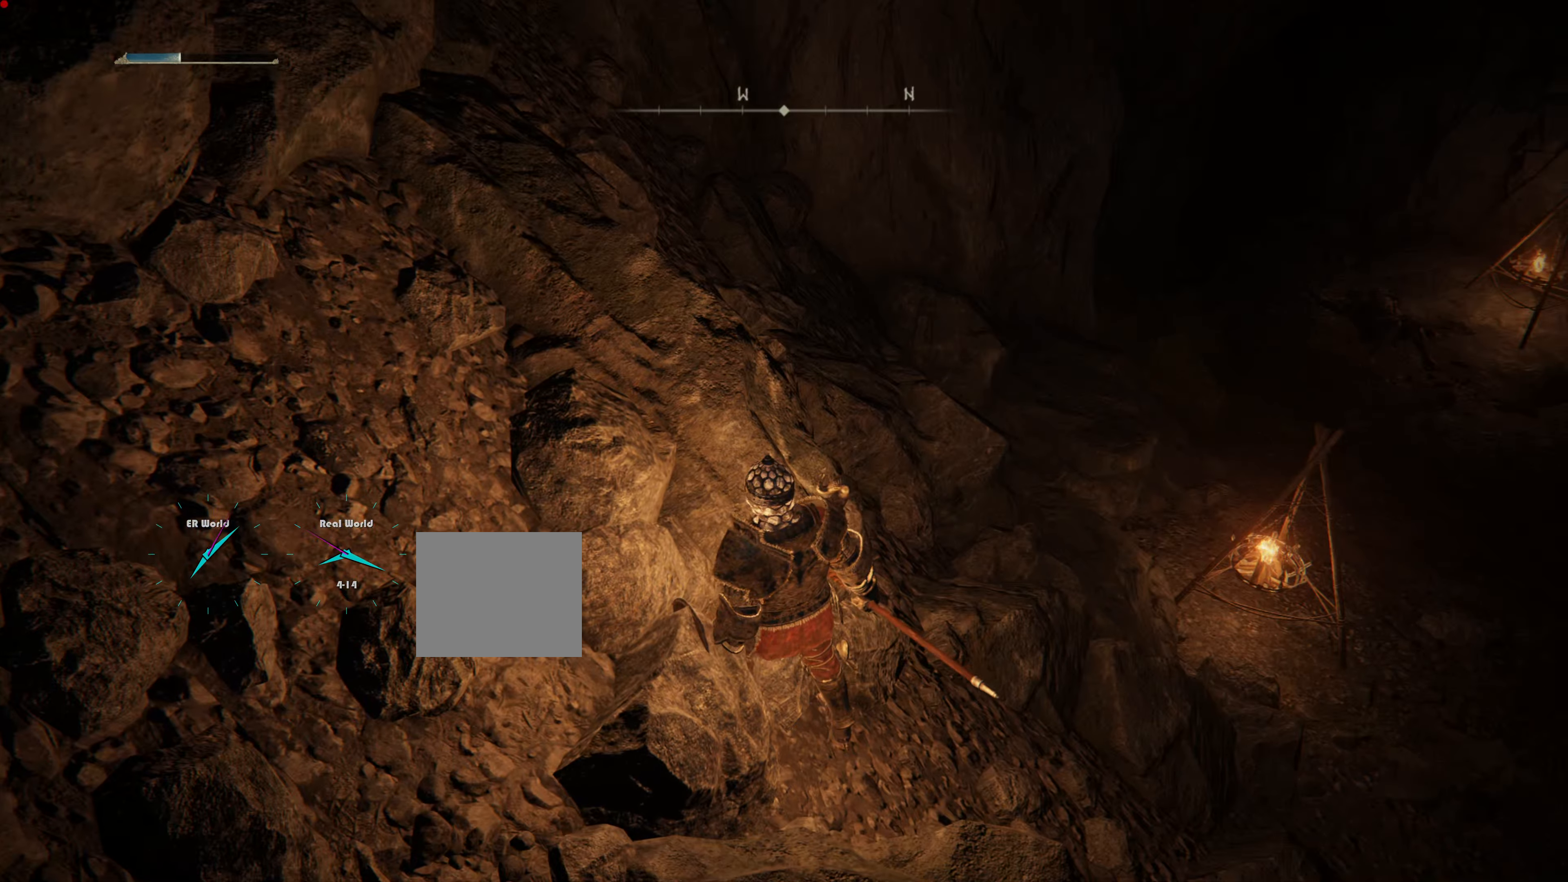
{"buttons": [], "left_stick": "up", "right_stick": "center", "events": [[50, "left_stick", "up"], [184, "right_stick", "down-right"], [384, "right_stick", "center"]]}
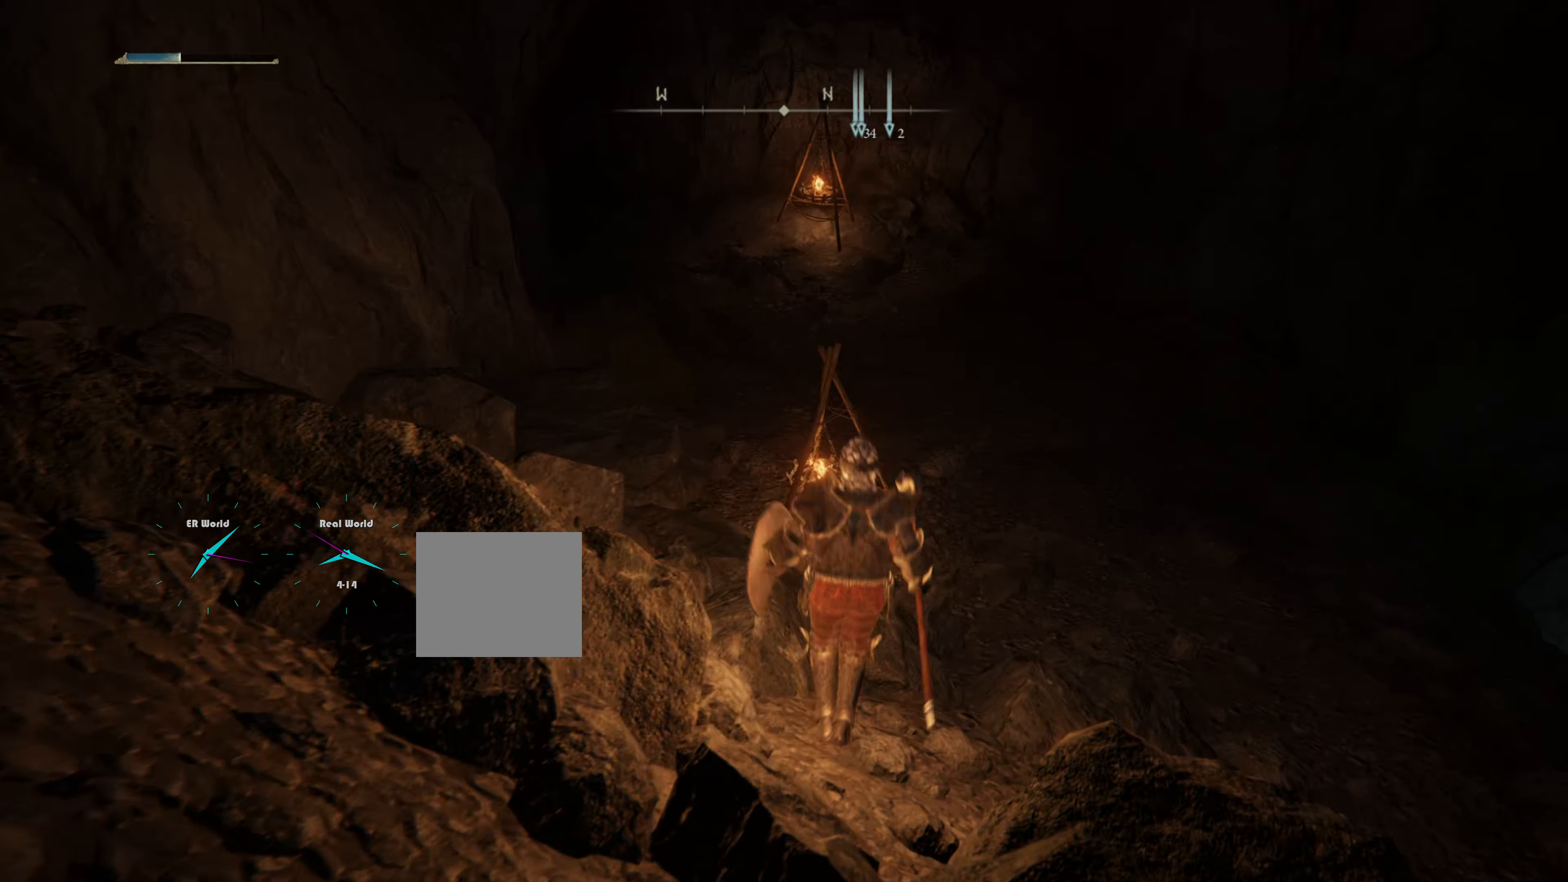
{"buttons": ["CIRCLE"], "left_stick": "up", "right_stick": "center", "events": [[83, "CIRCLE", "down"]]}
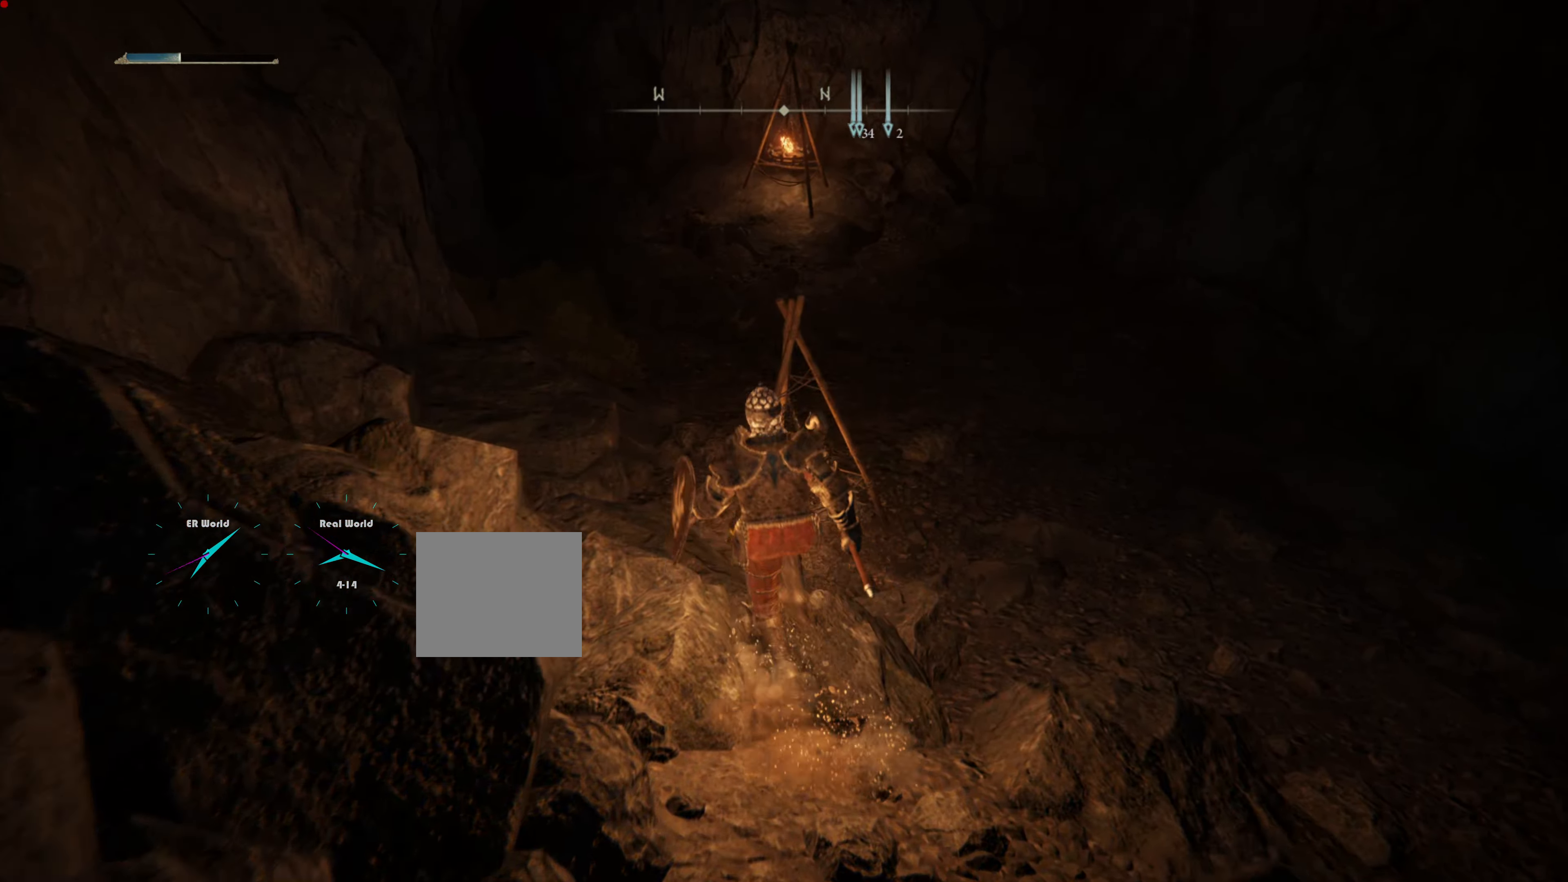
{"buttons": ["CIRCLE"], "left_stick": "up-right", "right_stick": "center", "events": [[184, "left_stick", "up-right"]]}
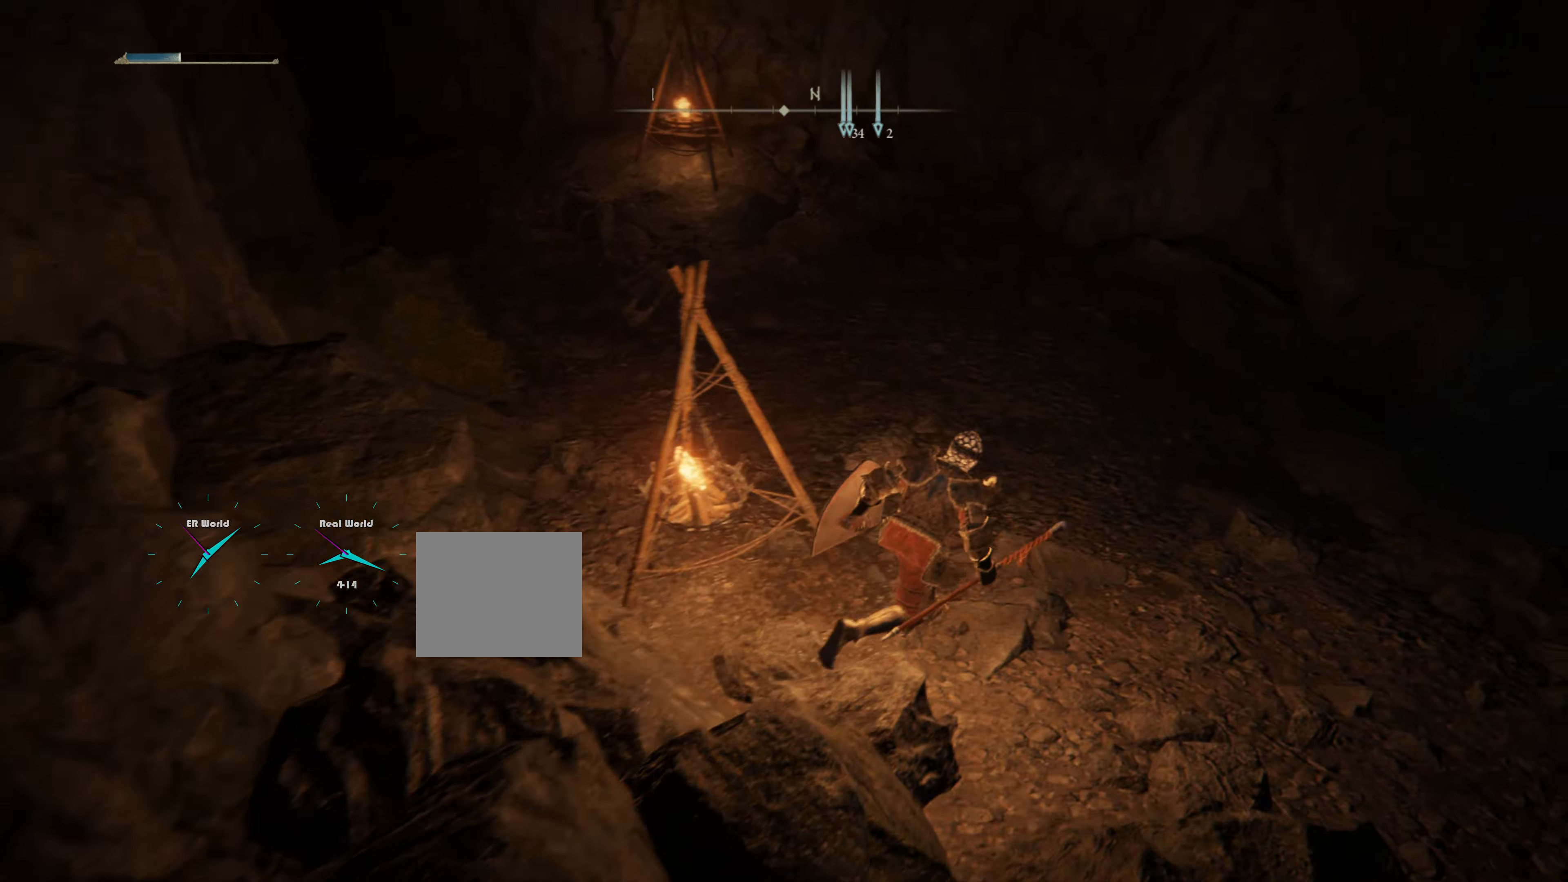
{"buttons": [], "left_stick": "up", "right_stick": "down-left", "events": [[150, "left_stick", "up"], [300, "CIRCLE", "up"], [434, "right_stick", "down-left"]]}
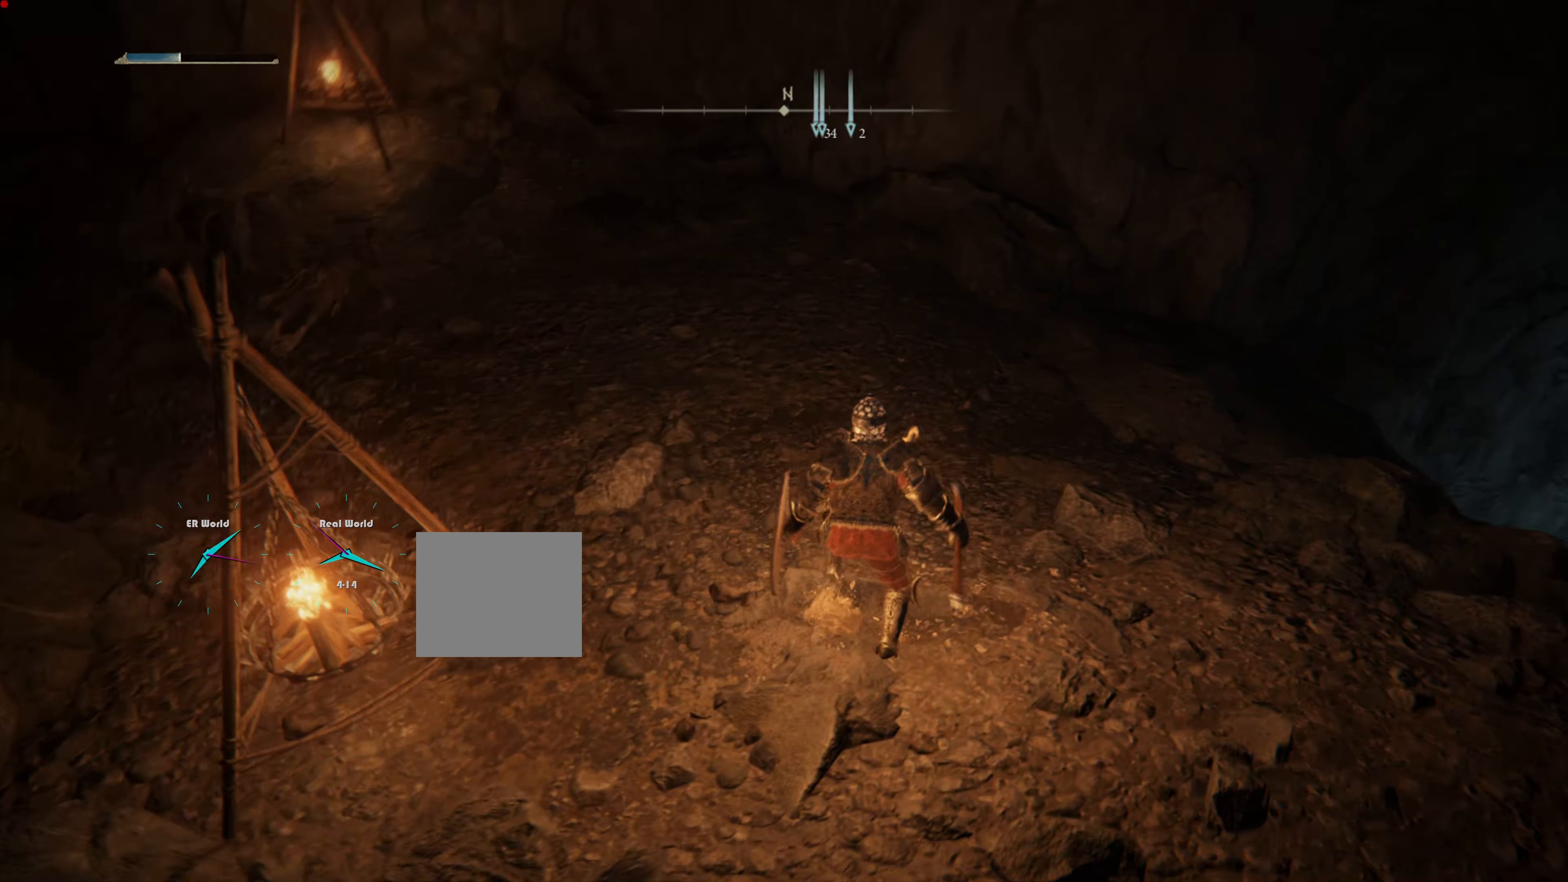
{"buttons": [], "left_stick": "up", "right_stick": "center", "events": [[17, "right_stick", "left"], [201, "right_stick", "up"], [251, "right_stick", "center"]]}
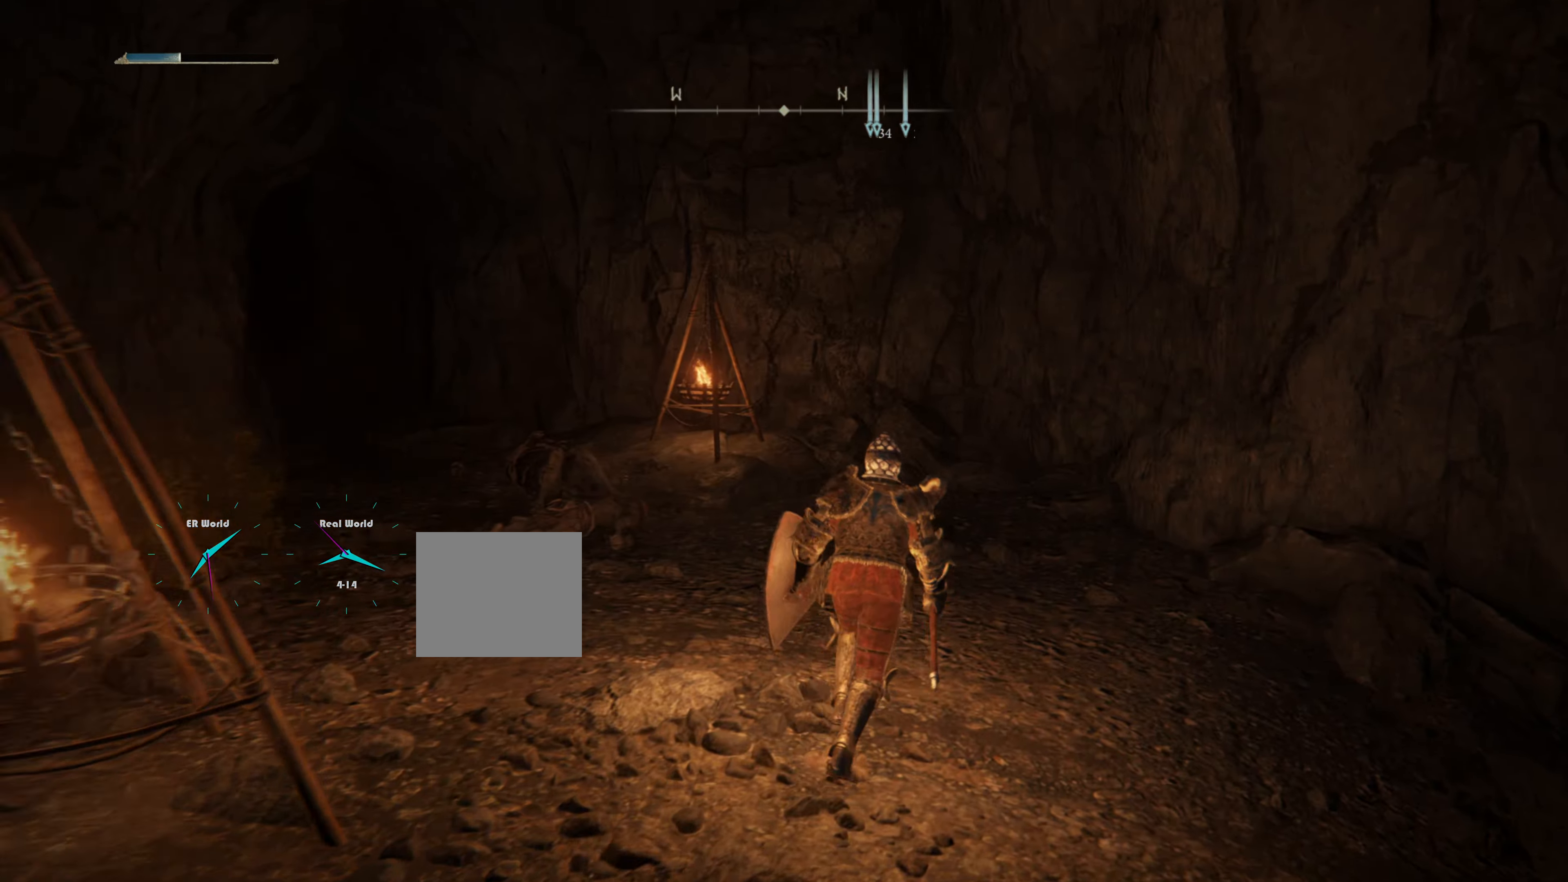
{"buttons": [], "left_stick": "up", "right_stick": "down-left", "events": [[317, "right_stick", "down-left"]]}
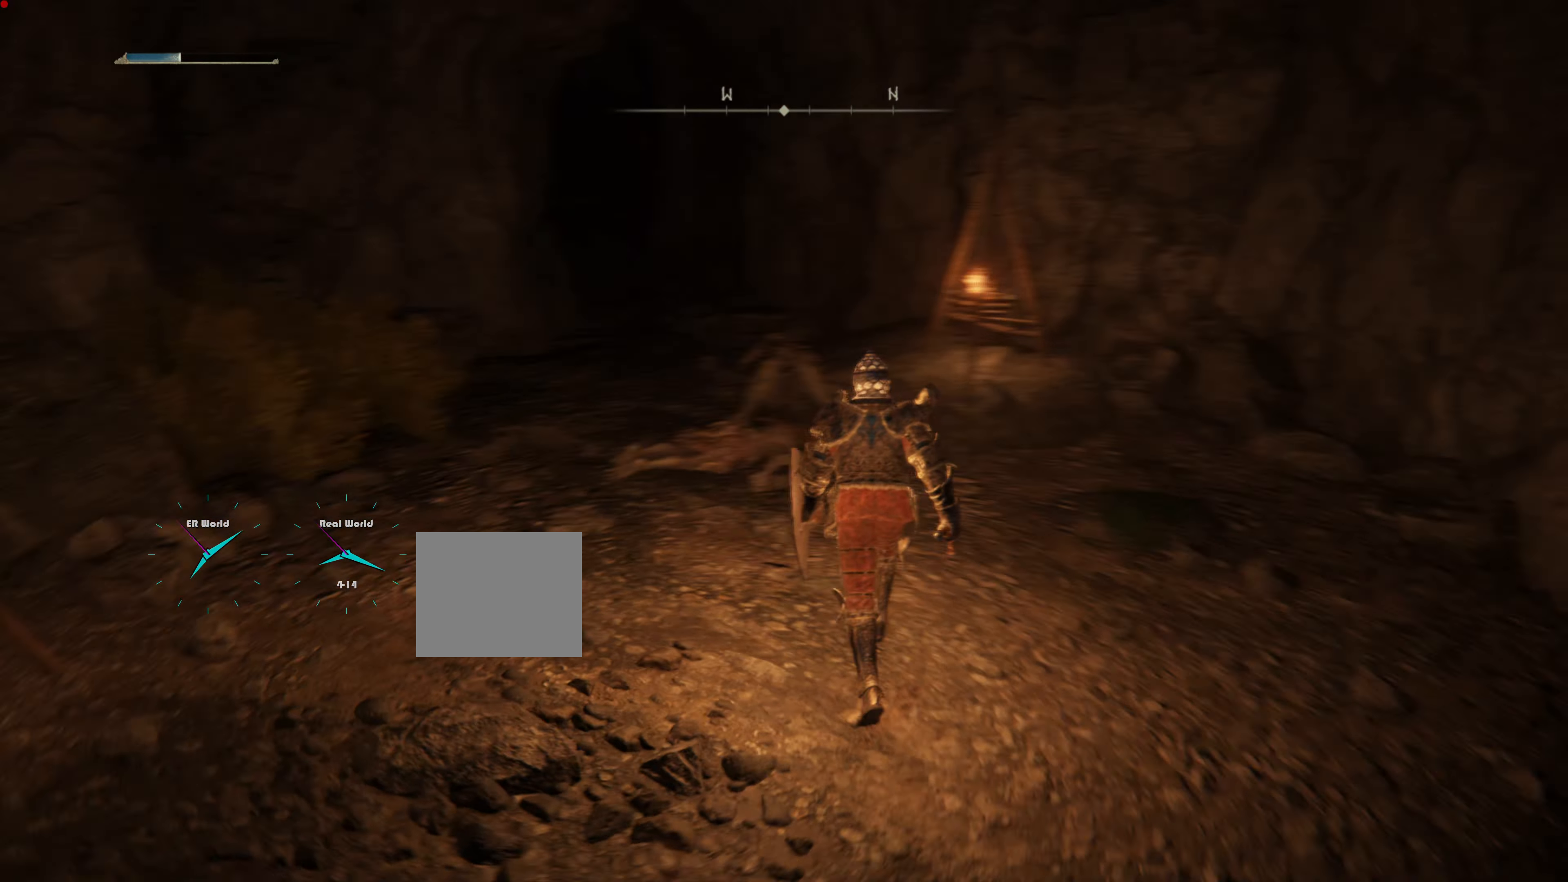
{"buttons": ["CIRCLE"], "left_stick": "up", "right_stick": "center", "events": [[101, "right_stick", "center"], [201, "CIRCLE", "down"]]}
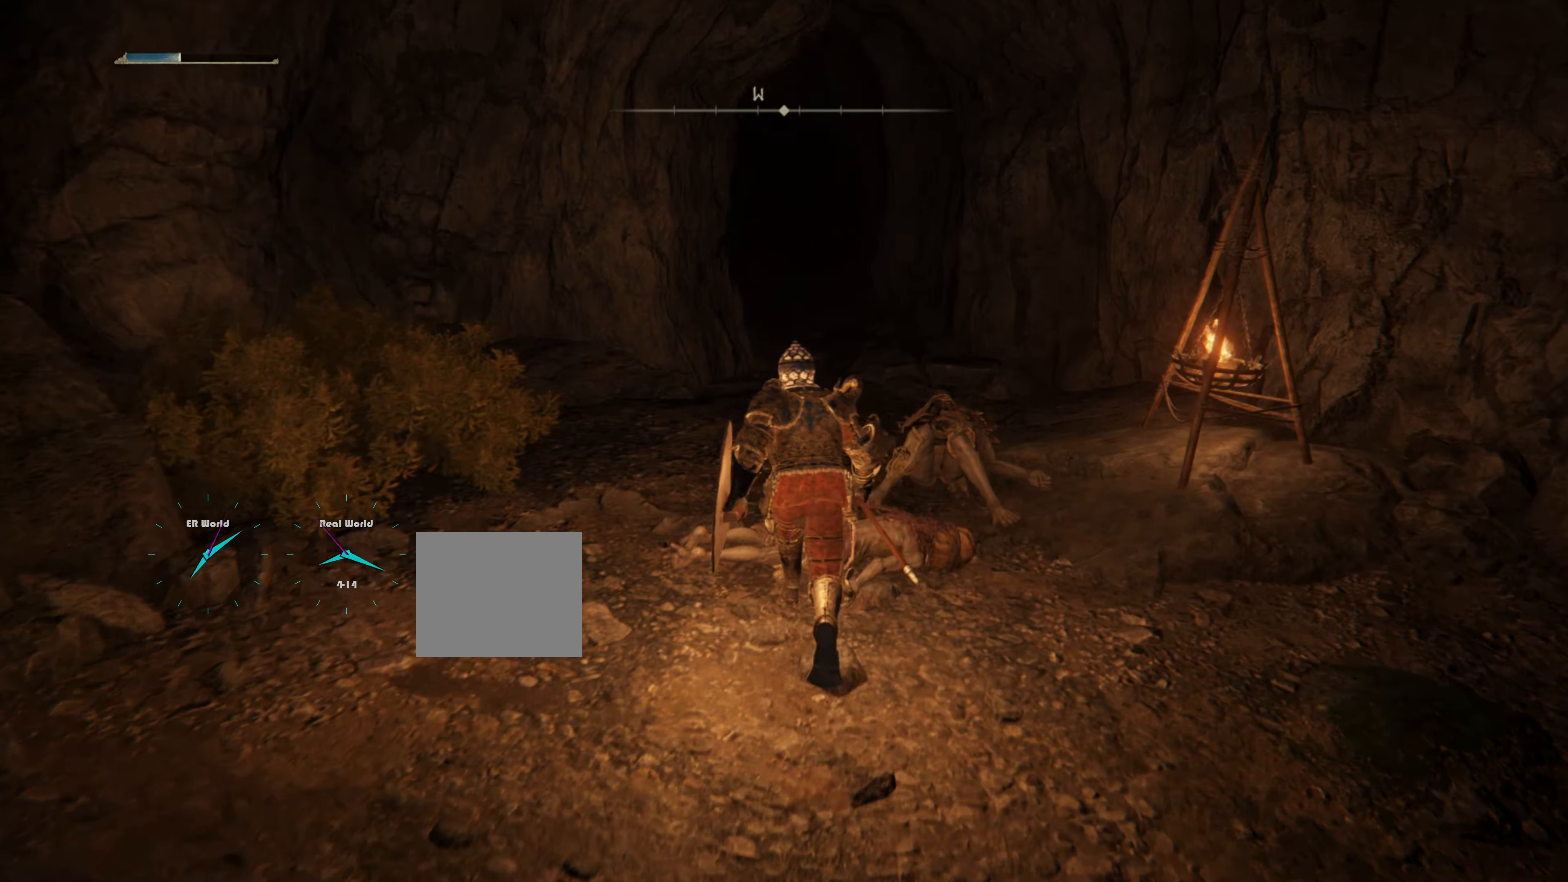
{"buttons": ["CIRCLE"], "left_stick": "up", "right_stick": "center", "events": []}
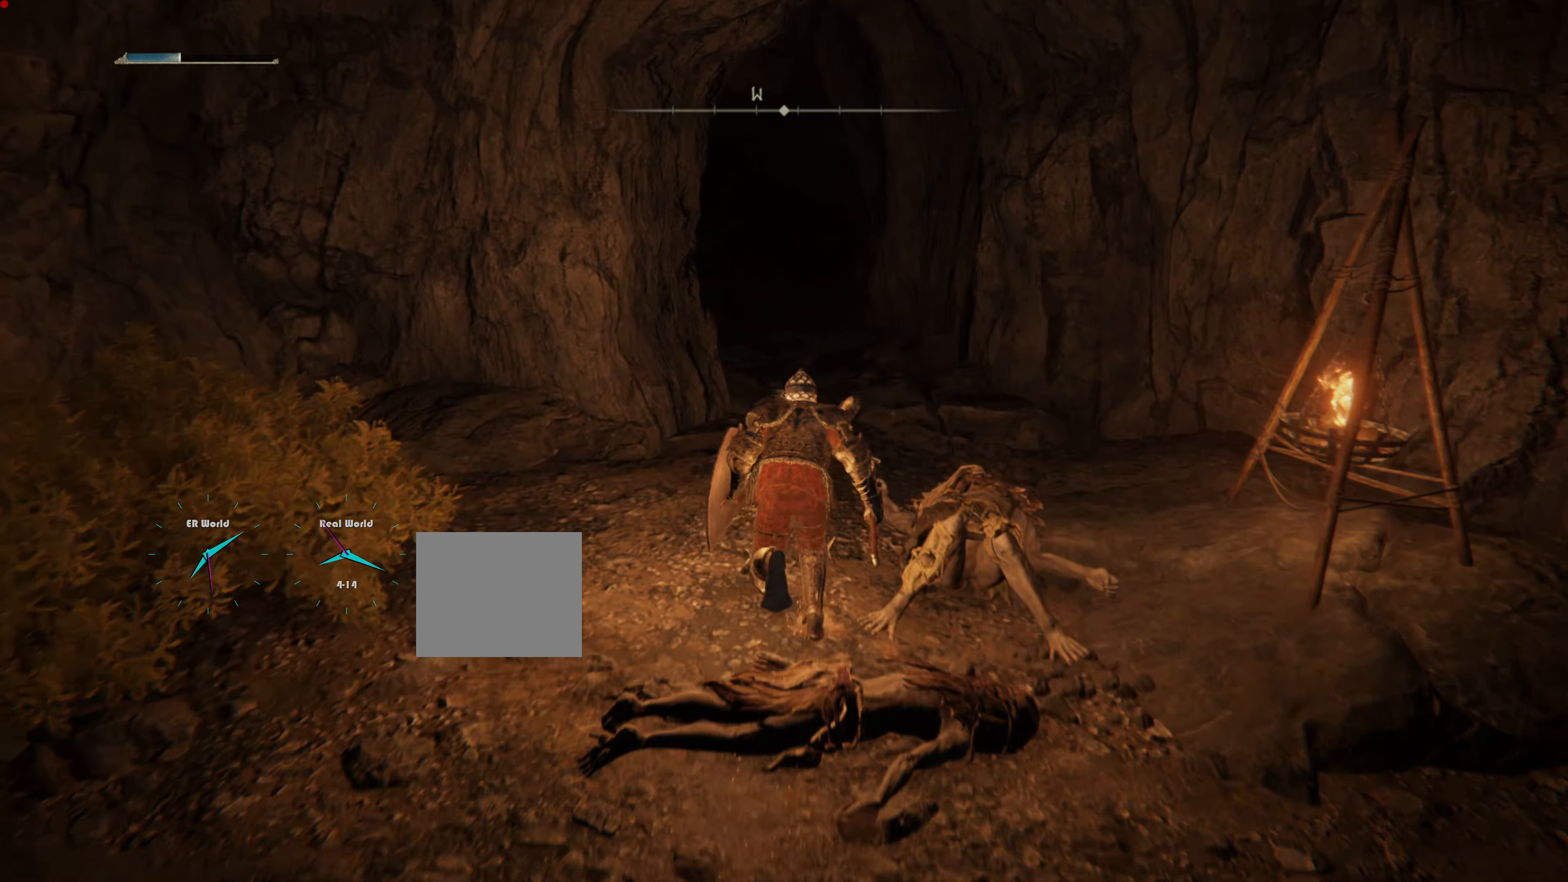
{"buttons": ["CIRCLE"], "left_stick": "up", "right_stick": "center", "events": []}
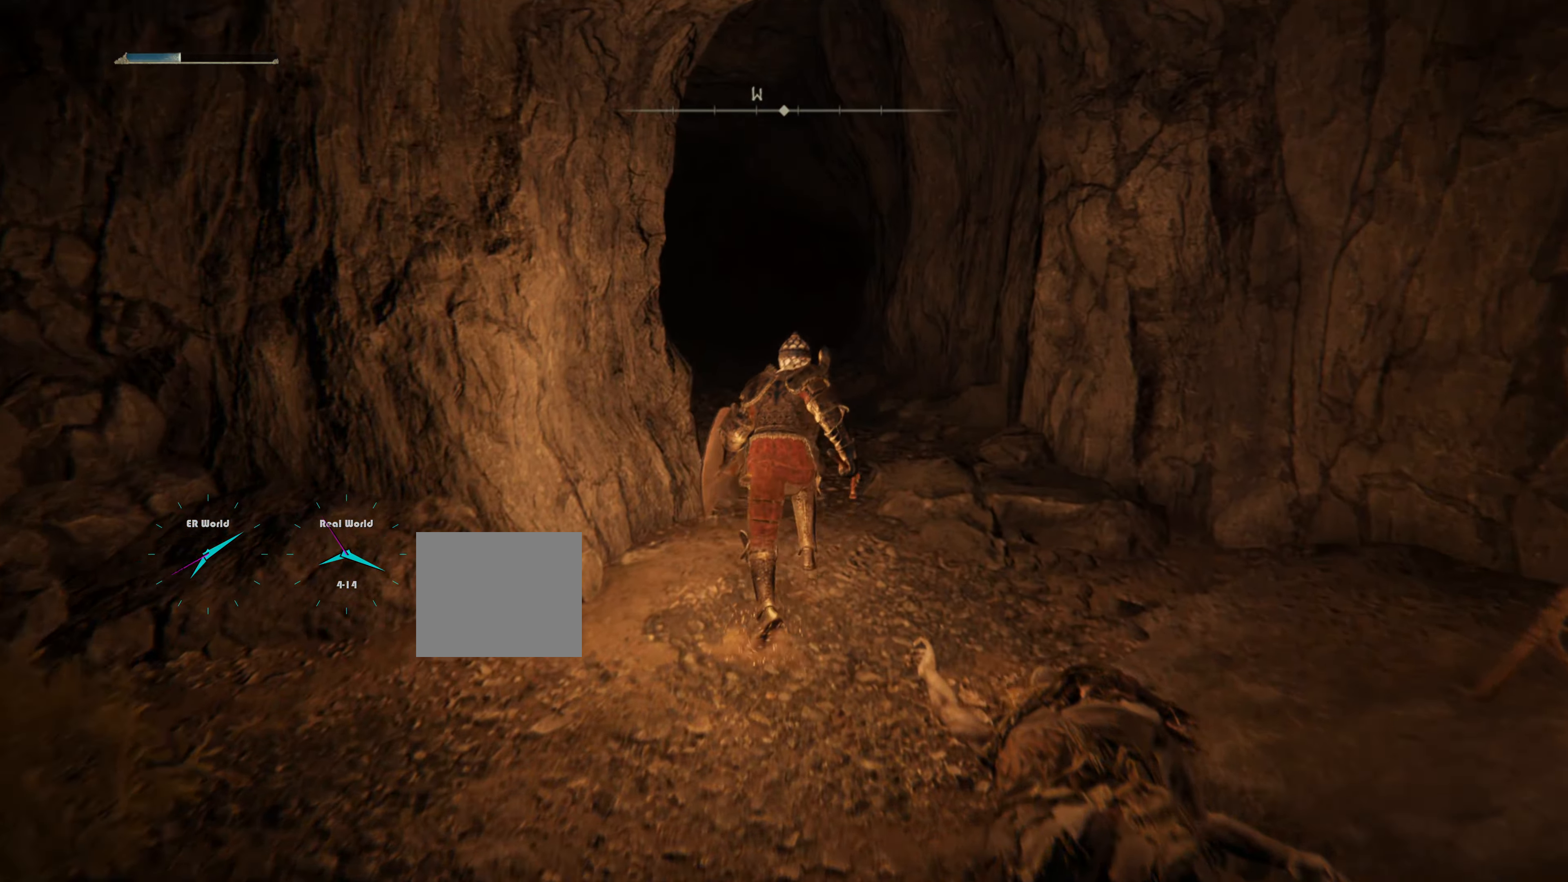
{"buttons": ["CIRCLE"], "left_stick": "up", "right_stick": "center", "events": []}
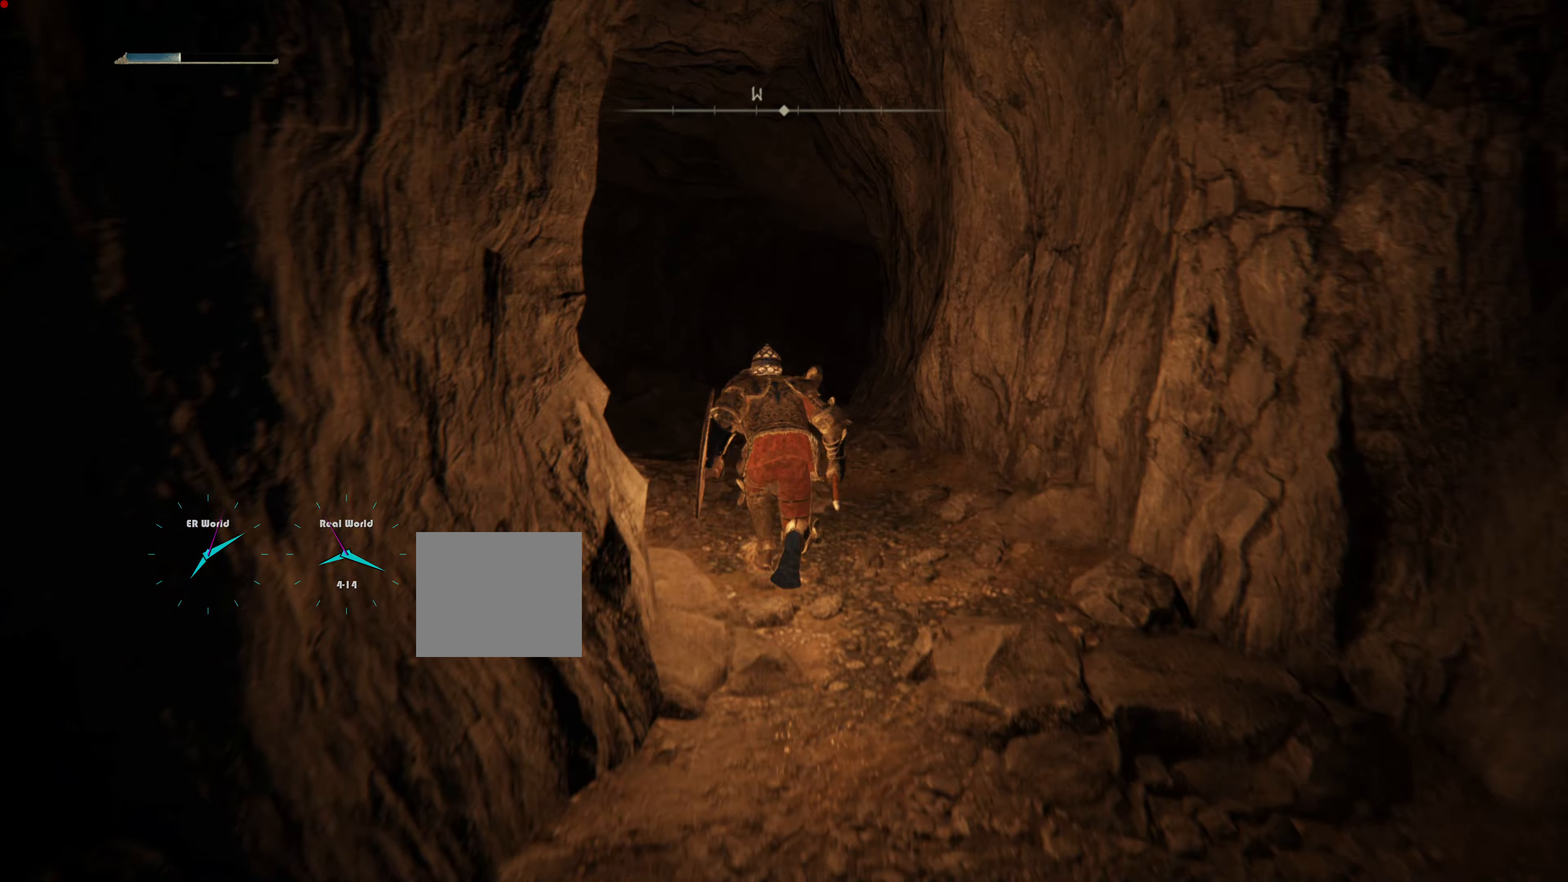
{"buttons": [], "left_stick": "up", "right_stick": "left", "events": [[233, "CIRCLE", "up"], [434, "right_stick", "left"]]}
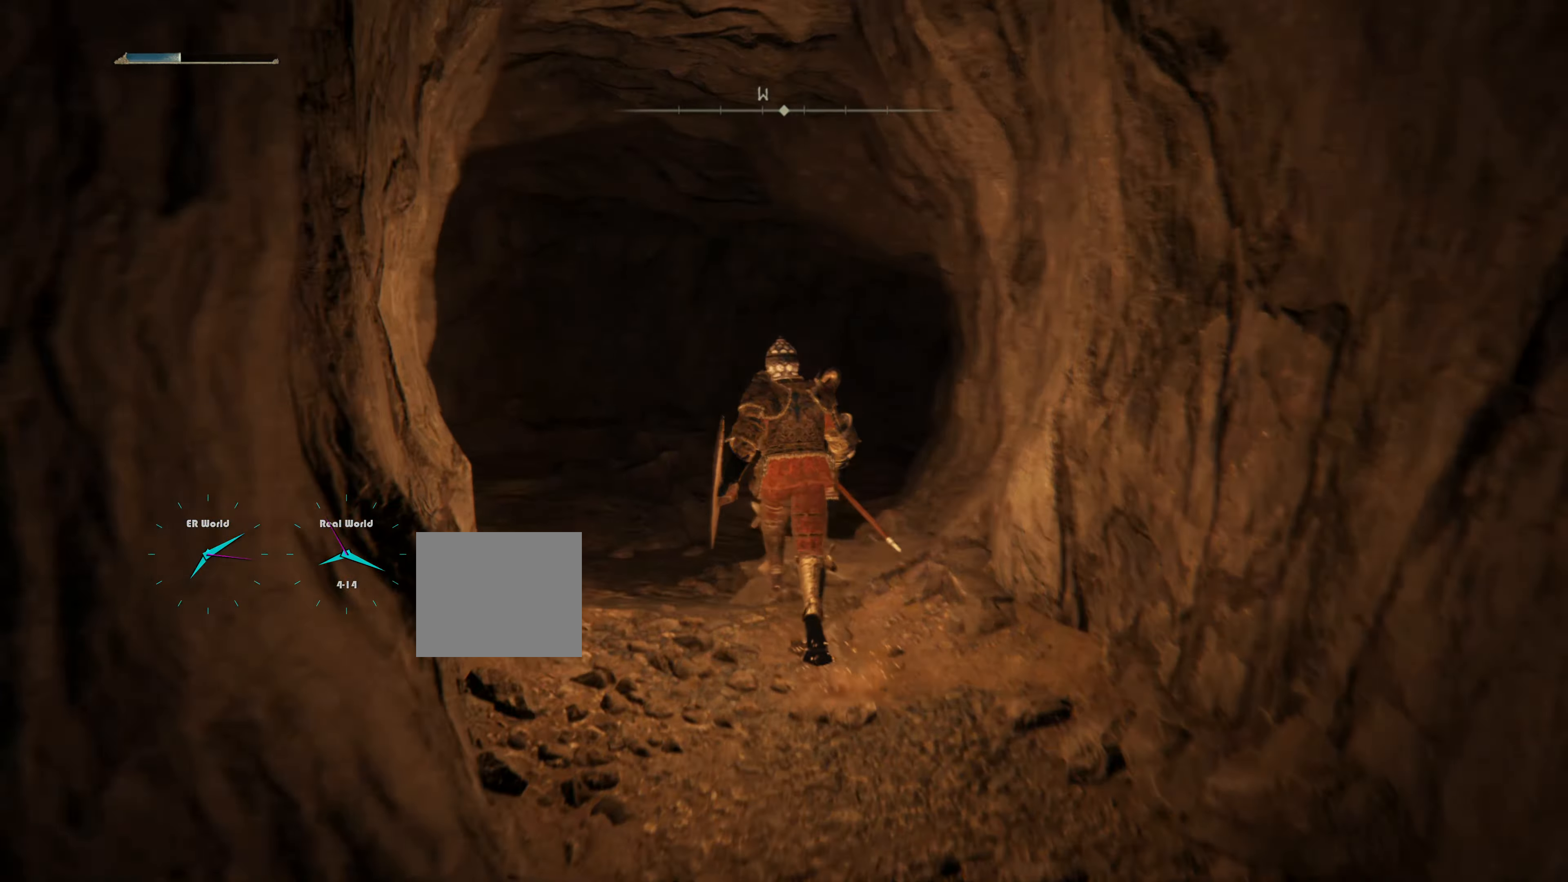
{"buttons": [], "left_stick": "up", "right_stick": "center", "events": [[301, "right_stick", "center"]]}
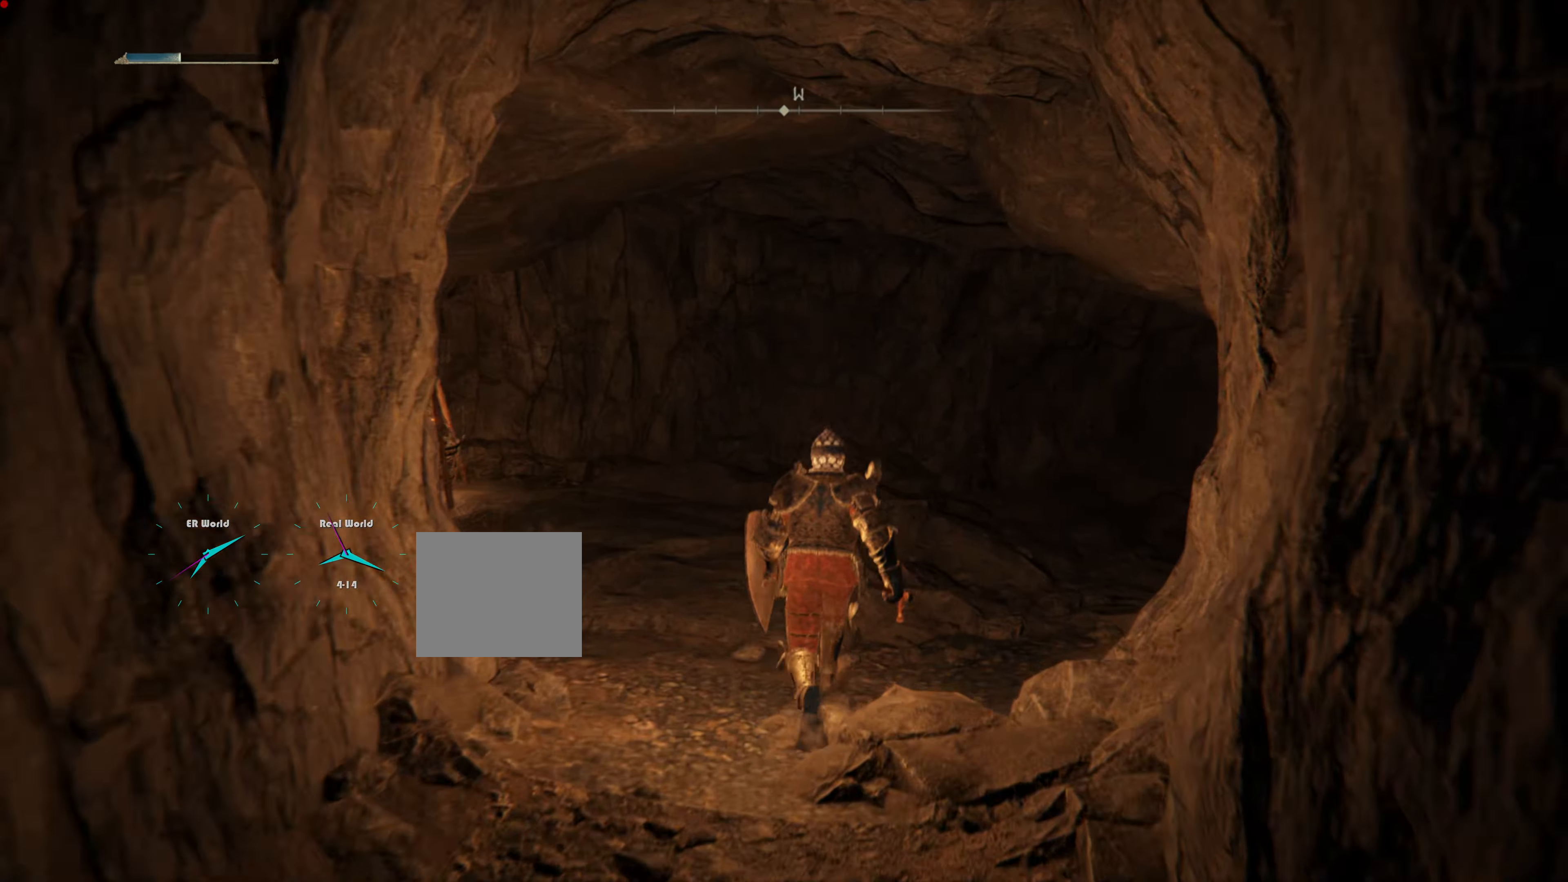
{"buttons": ["L1"], "left_stick": "center", "right_stick": "center", "events": [[267, "left_stick", "center"], [484, "L1", "down"]]}
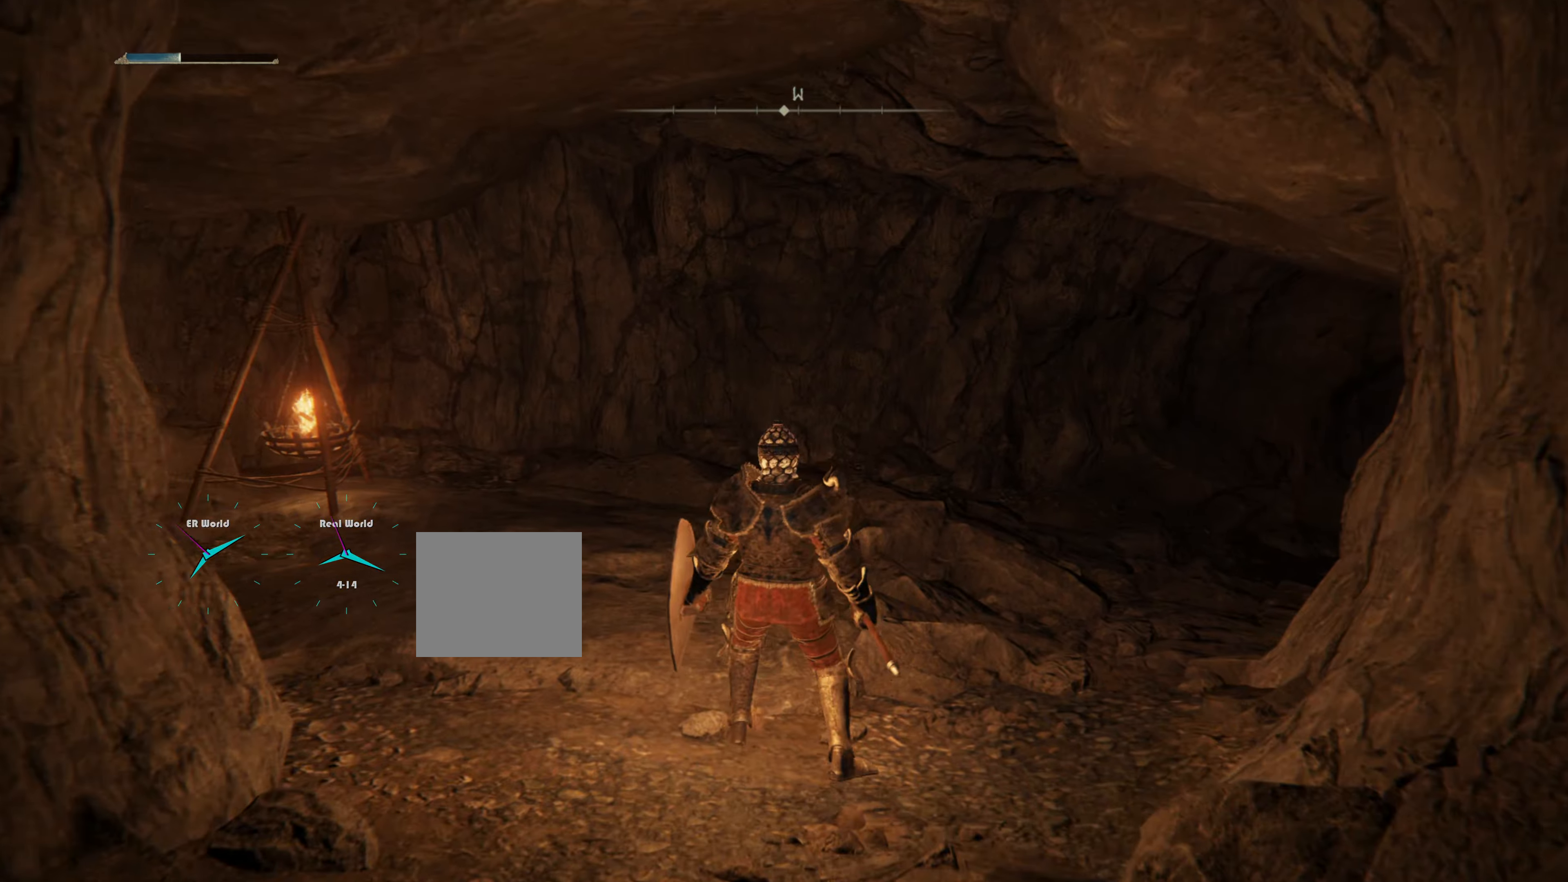
{"buttons": ["L1"], "left_stick": "up", "right_stick": "center", "events": [[166, "left_stick", "up"], [216, "right_stick", "down-left"], [467, "right_stick", "center"]]}
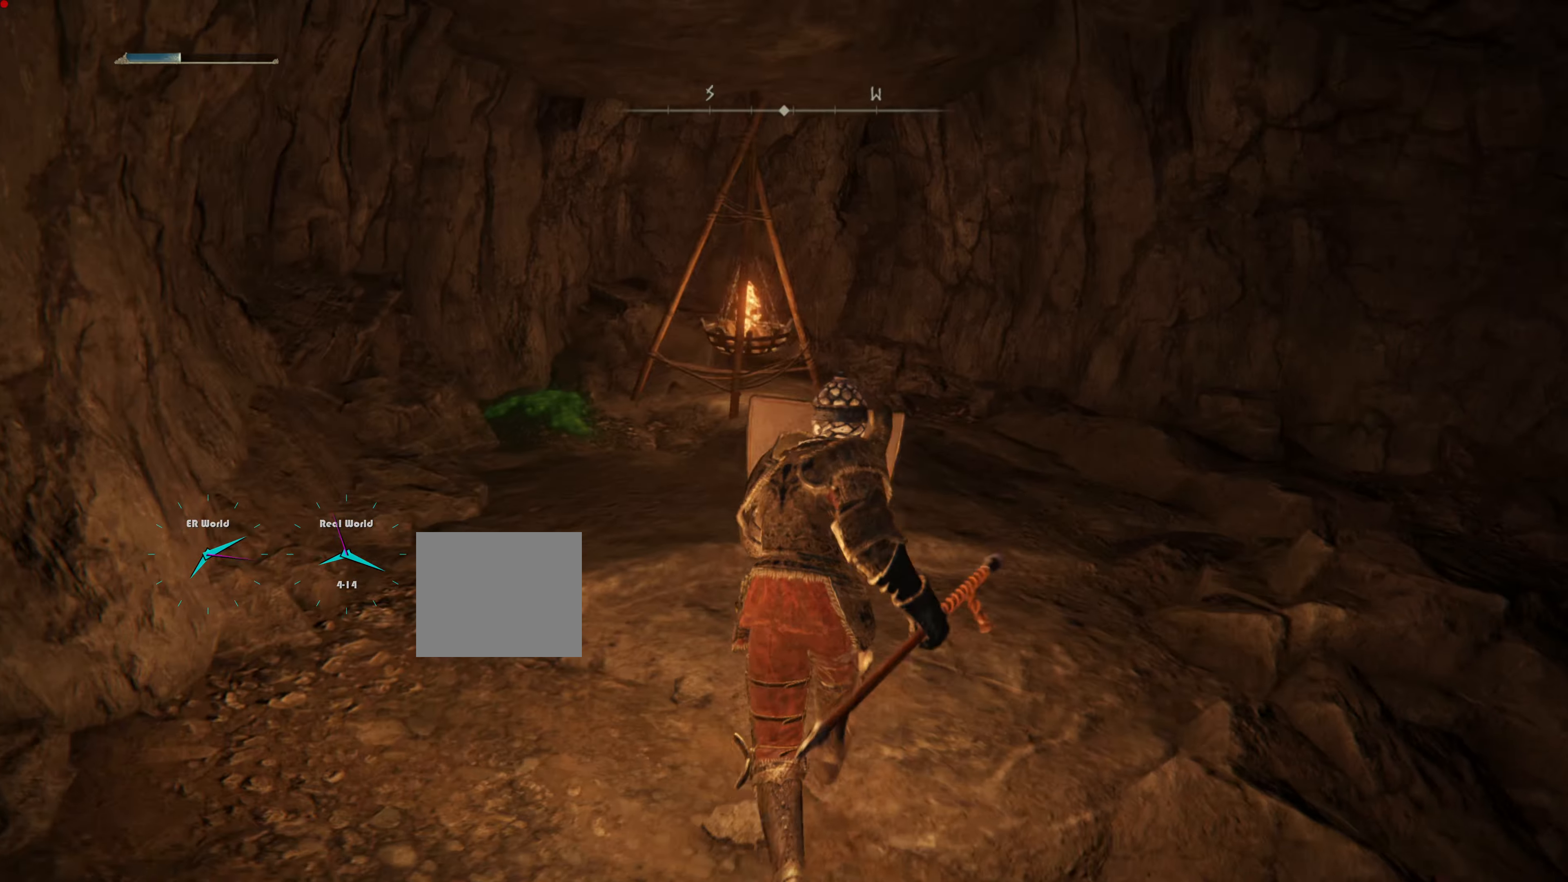
{"buttons": ["L1"], "left_stick": "up-left", "right_stick": "center", "events": [[284, "left_stick", "up-right"], [334, "right_stick", "right"], [484, "left_stick", "up-left"], [484, "right_stick", "center"]]}
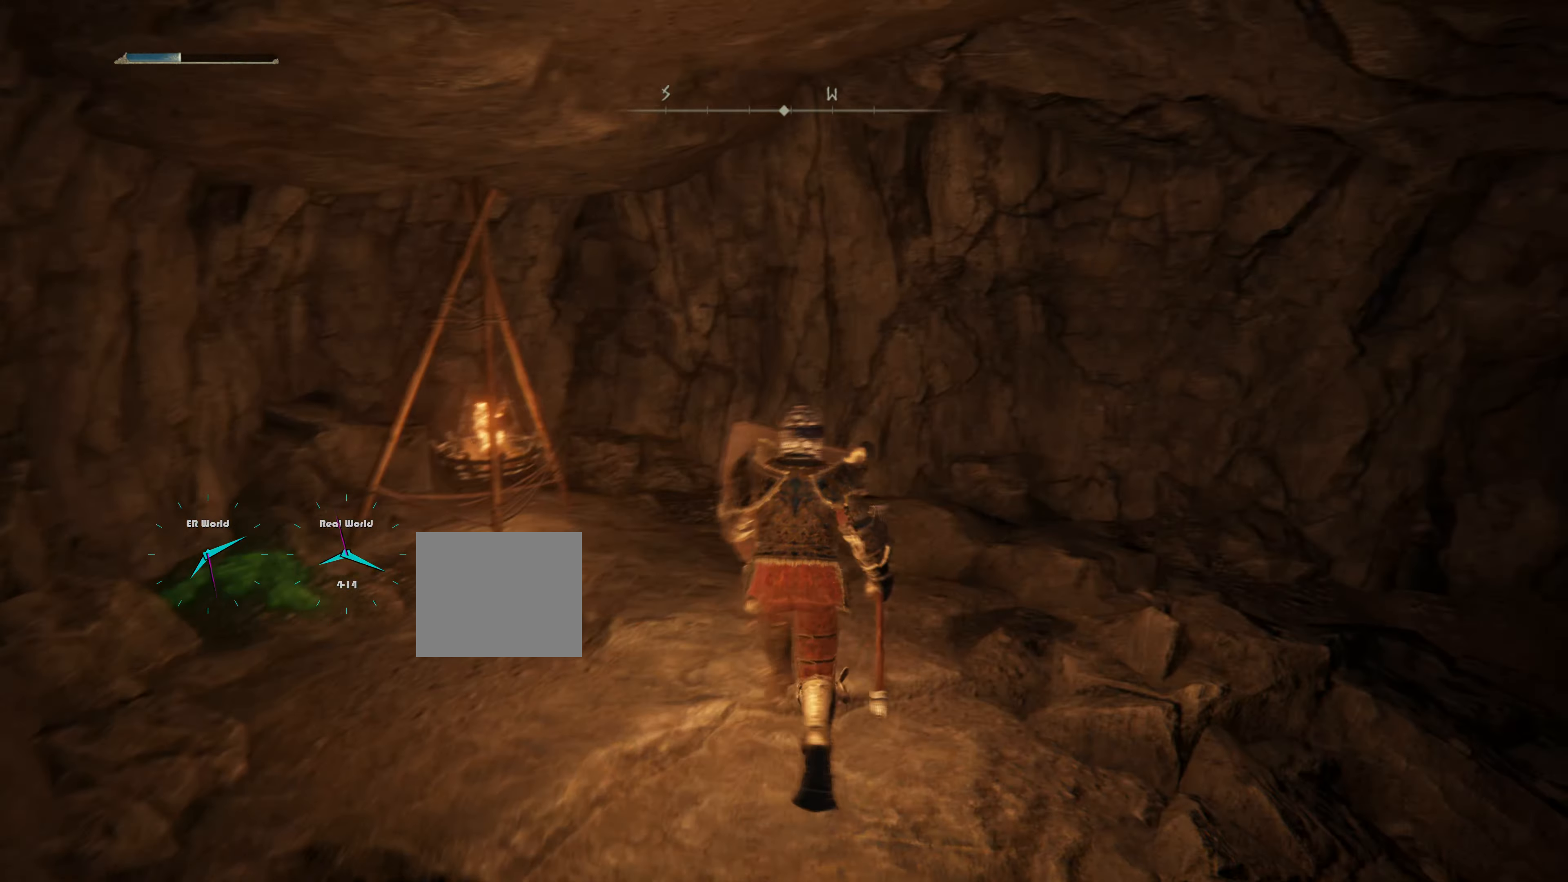
{"buttons": ["L1"], "left_stick": "up-left", "right_stick": "center", "events": []}
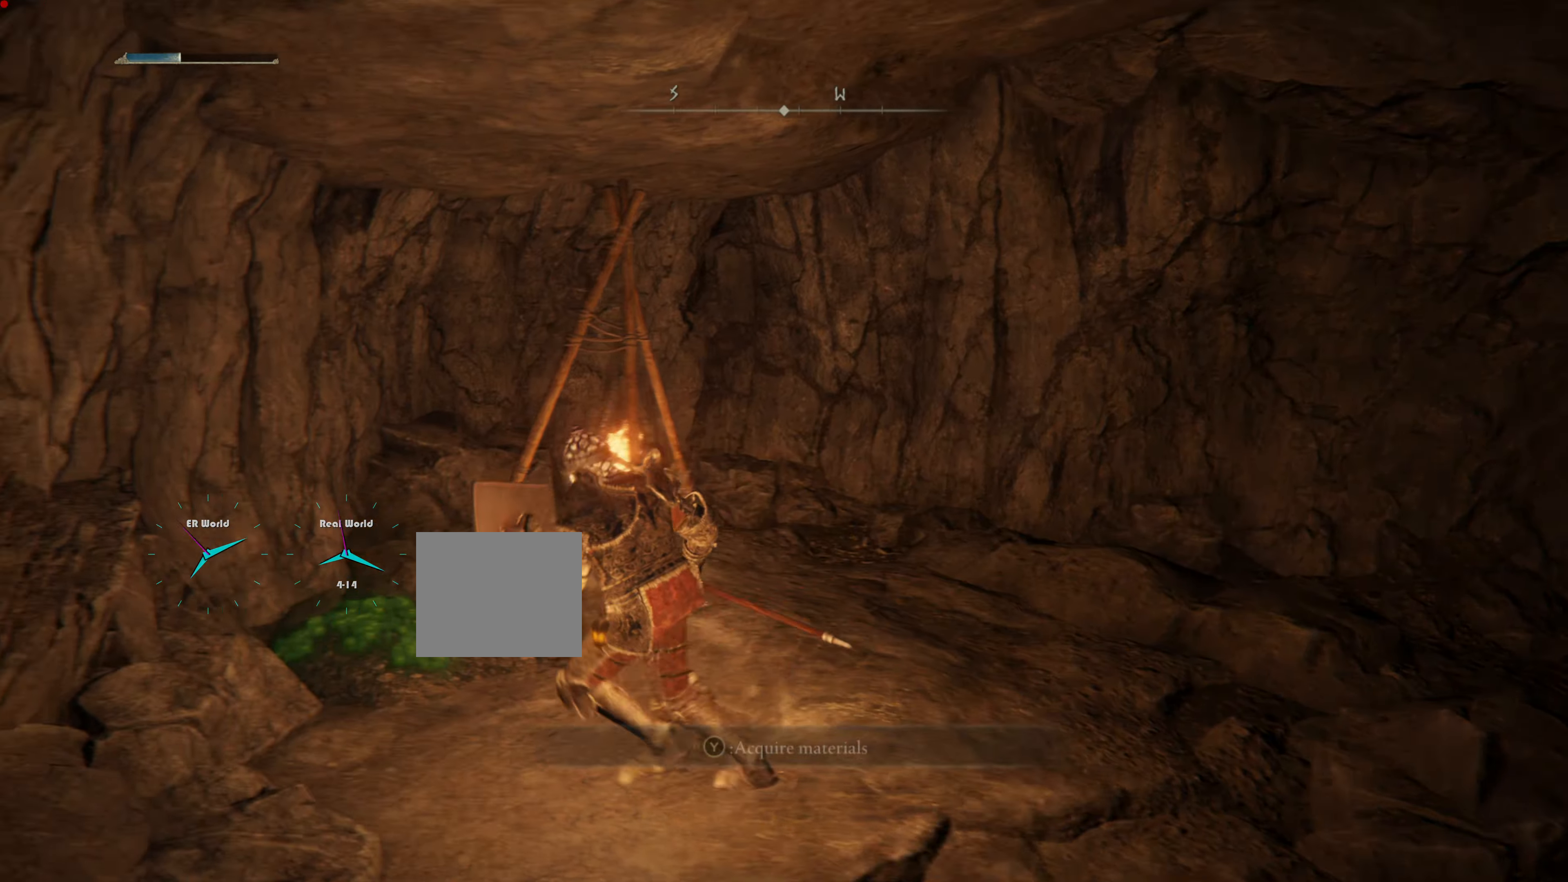
{"buttons": ["L1"], "left_stick": "right", "right_stick": "center", "events": [[284, "TRIANGLE", "down"], [450, "TRIANGLE", "up"], [484, "left_stick", "right"]]}
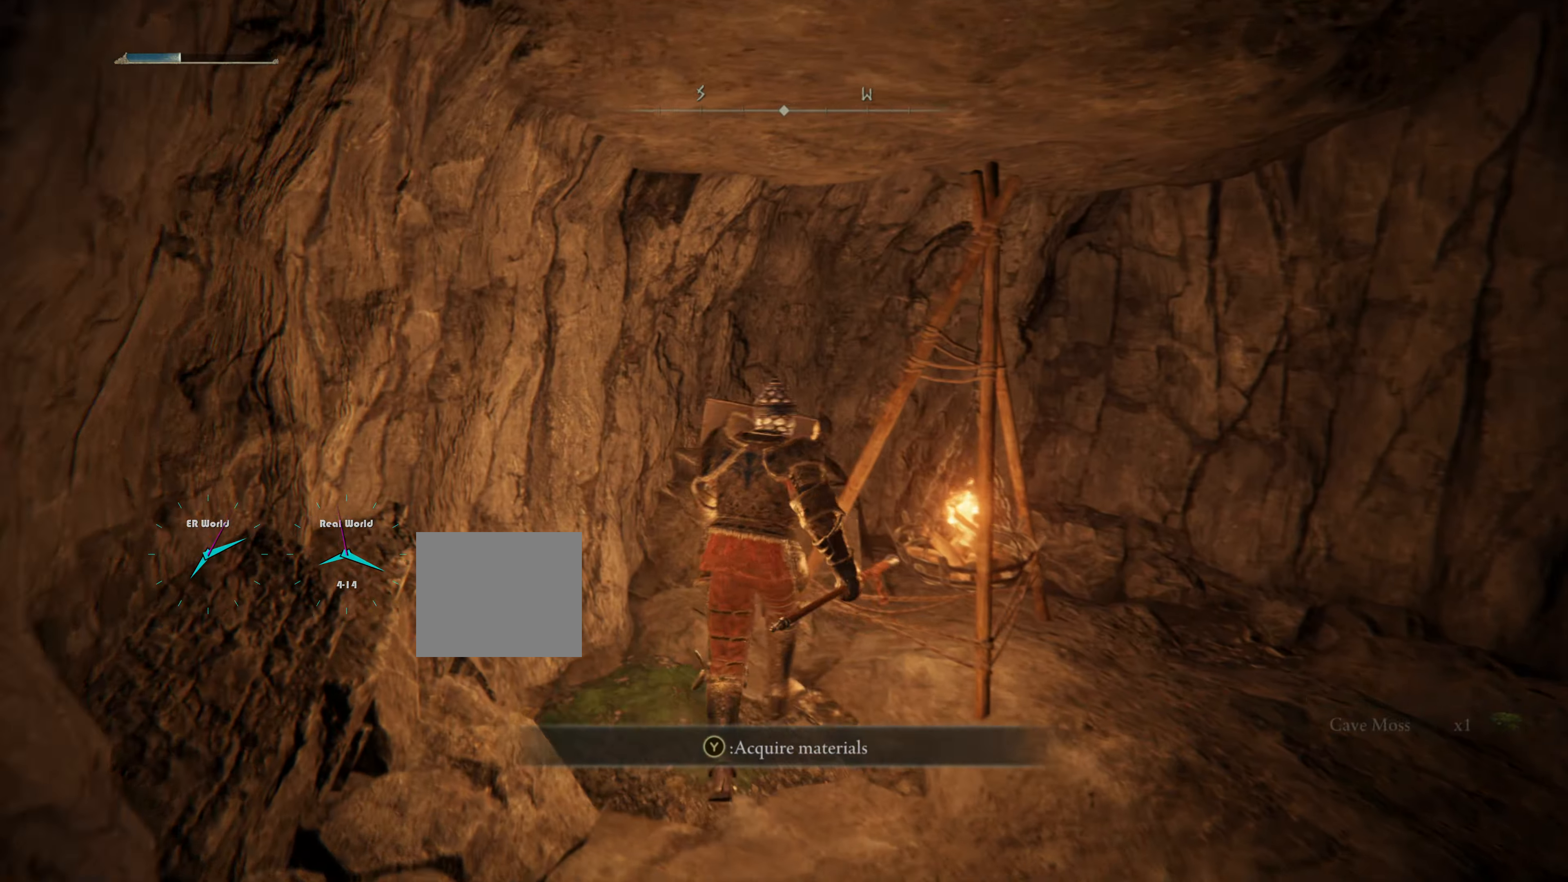
{"buttons": ["L1"], "left_stick": "right", "right_stick": "right", "events": [[233, "right_stick", "right"]]}